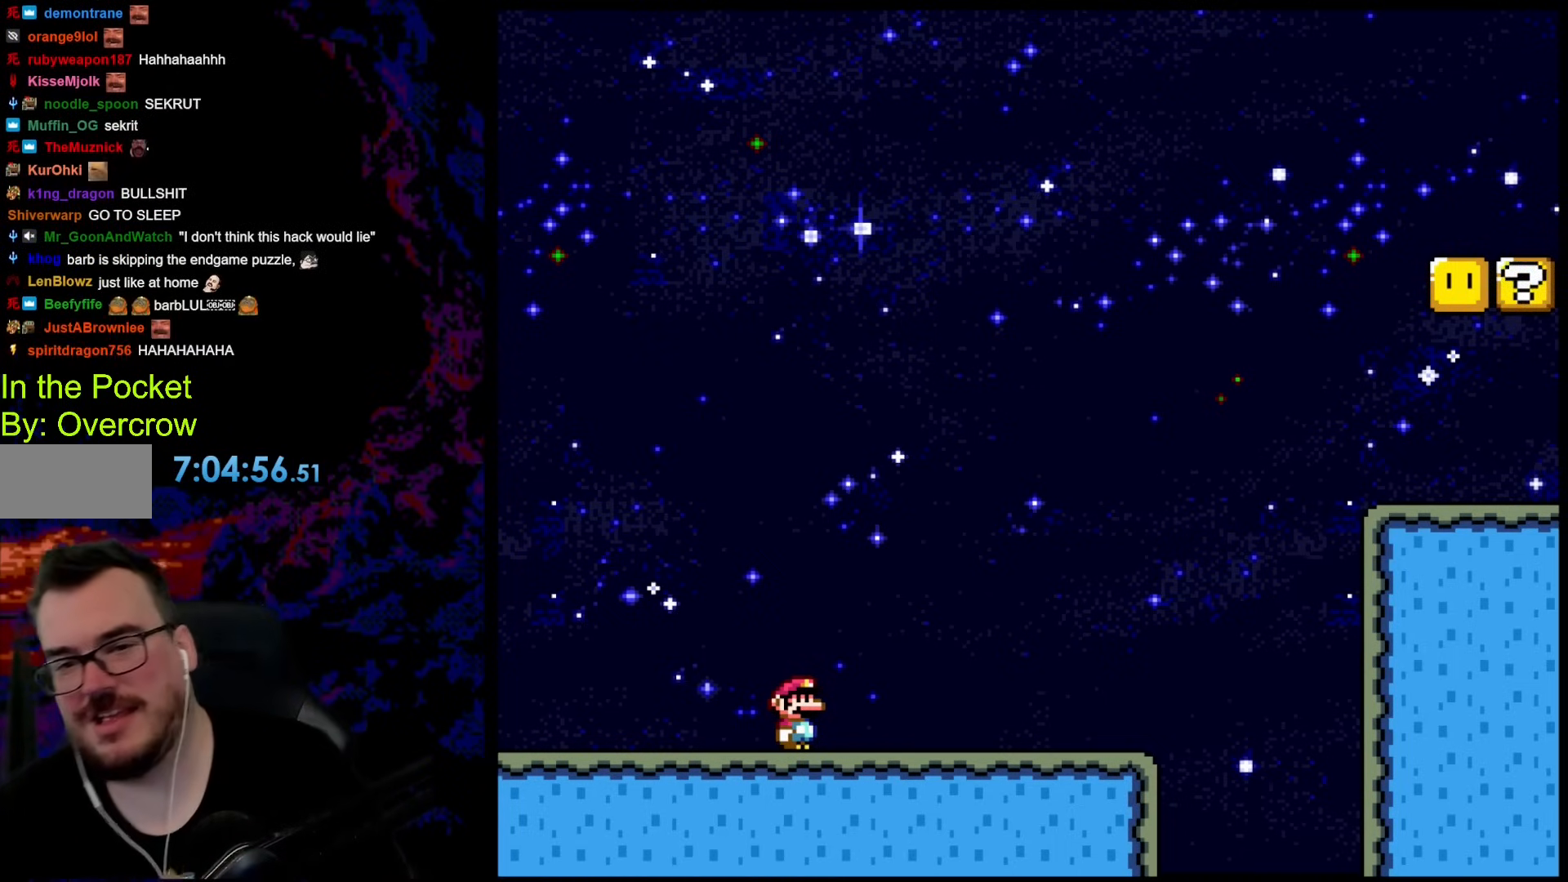
Gameplay with a controller (Nintendo layout); each line is a JSON object with the inputs held at the frame after it. "events" lists button and stick changes between this image and that frame as [ms after this image, input, new state], when the widget could be followed in between. Not read: L3 R3.
{"buttons": [], "events": [[150, "START", "down"], [200, "START", "up"]]}
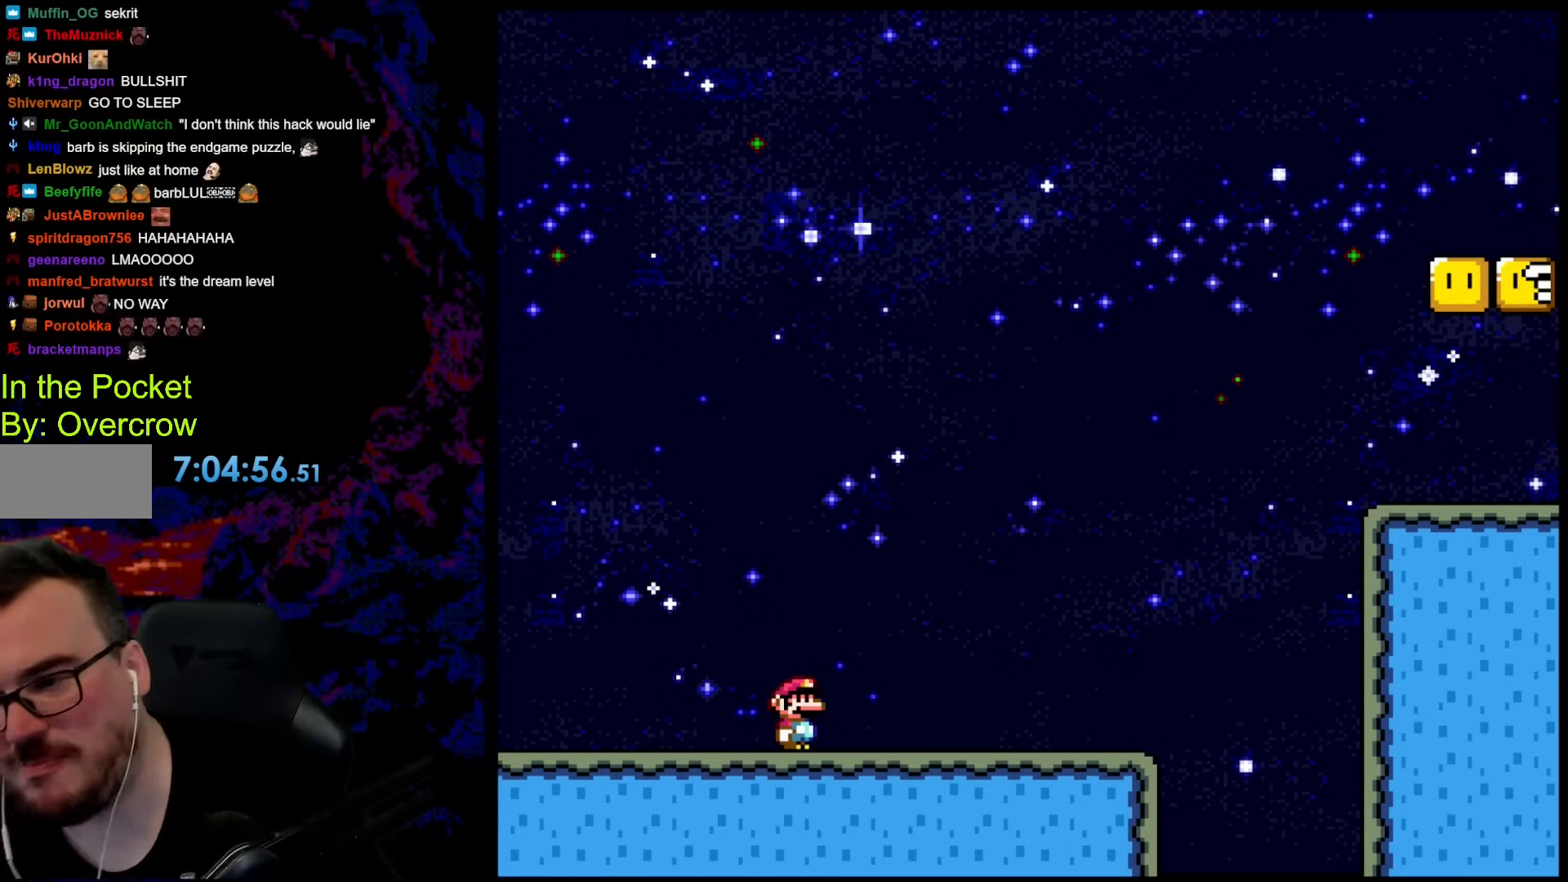
{"buttons": [], "events": [[67, "SELECT", "down"], [251, "SELECT", "up"]]}
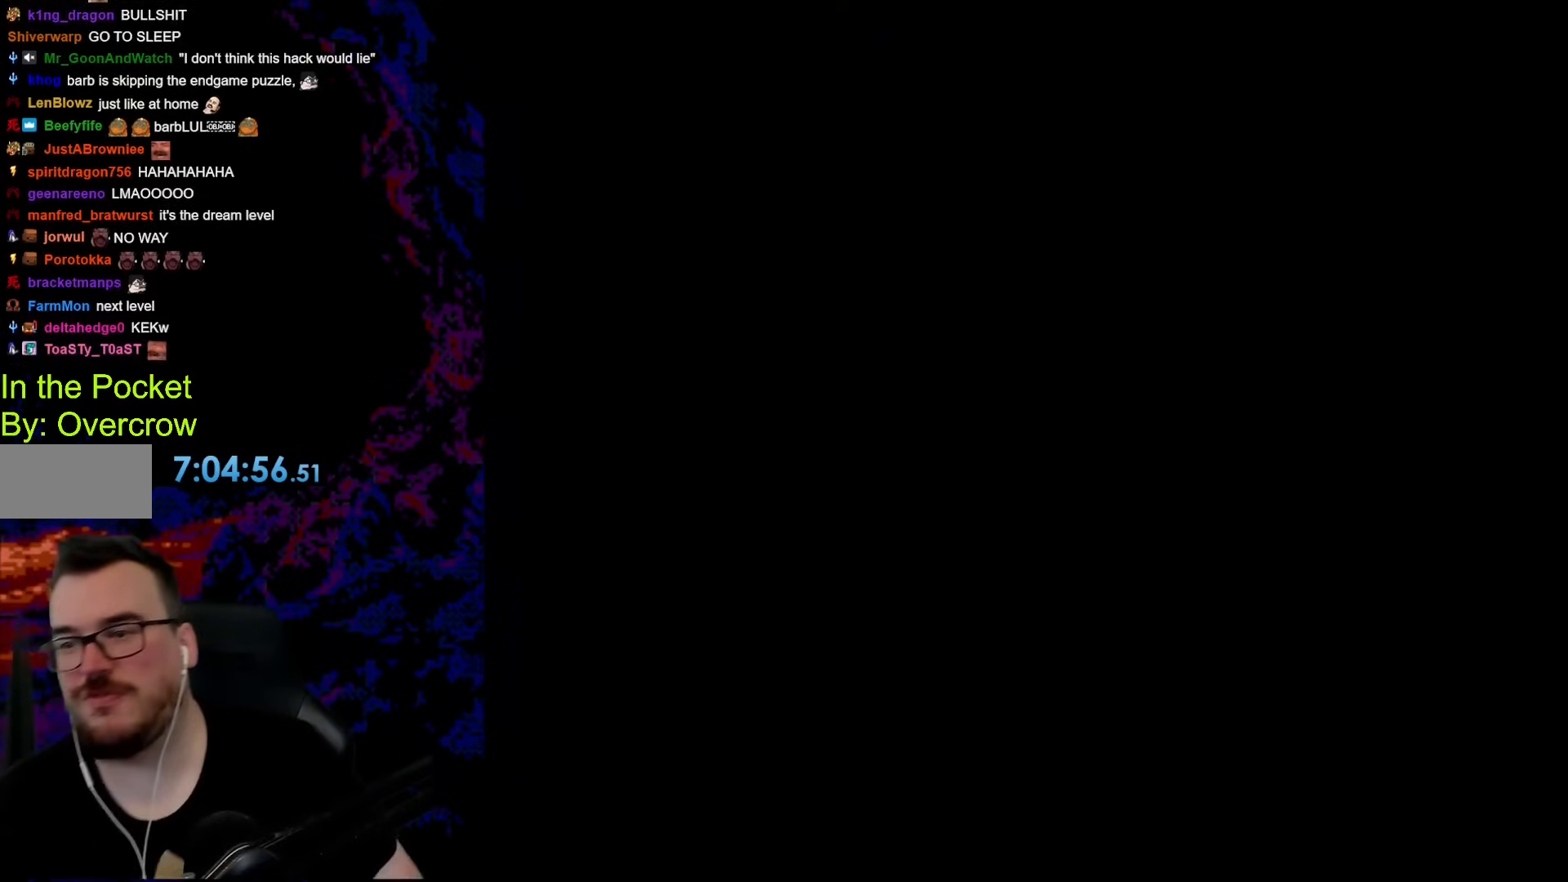
{"buttons": [], "events": []}
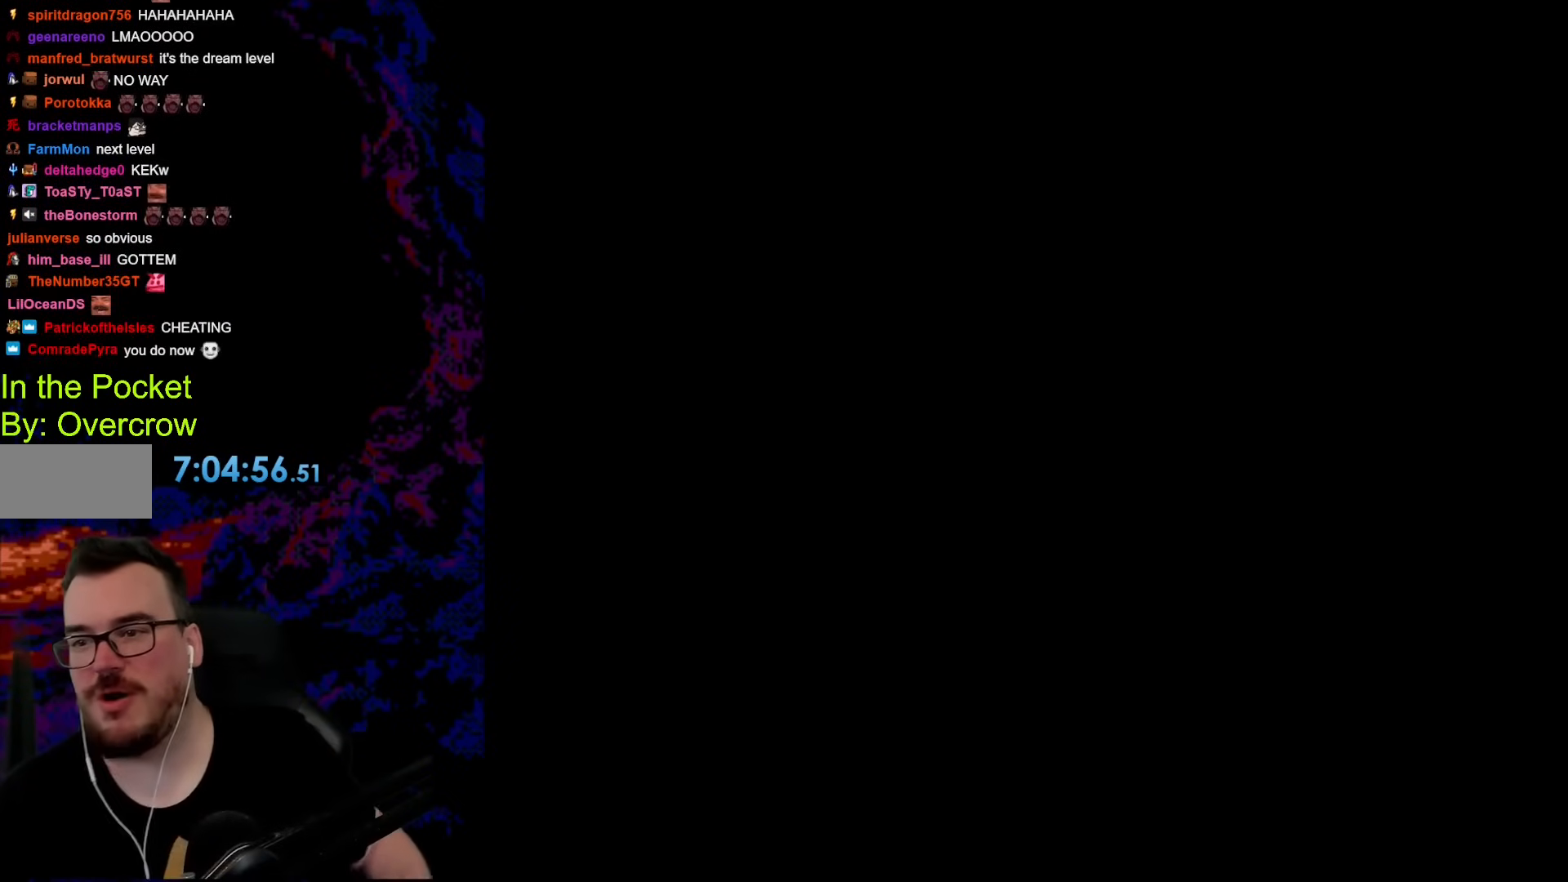
{"buttons": [], "events": []}
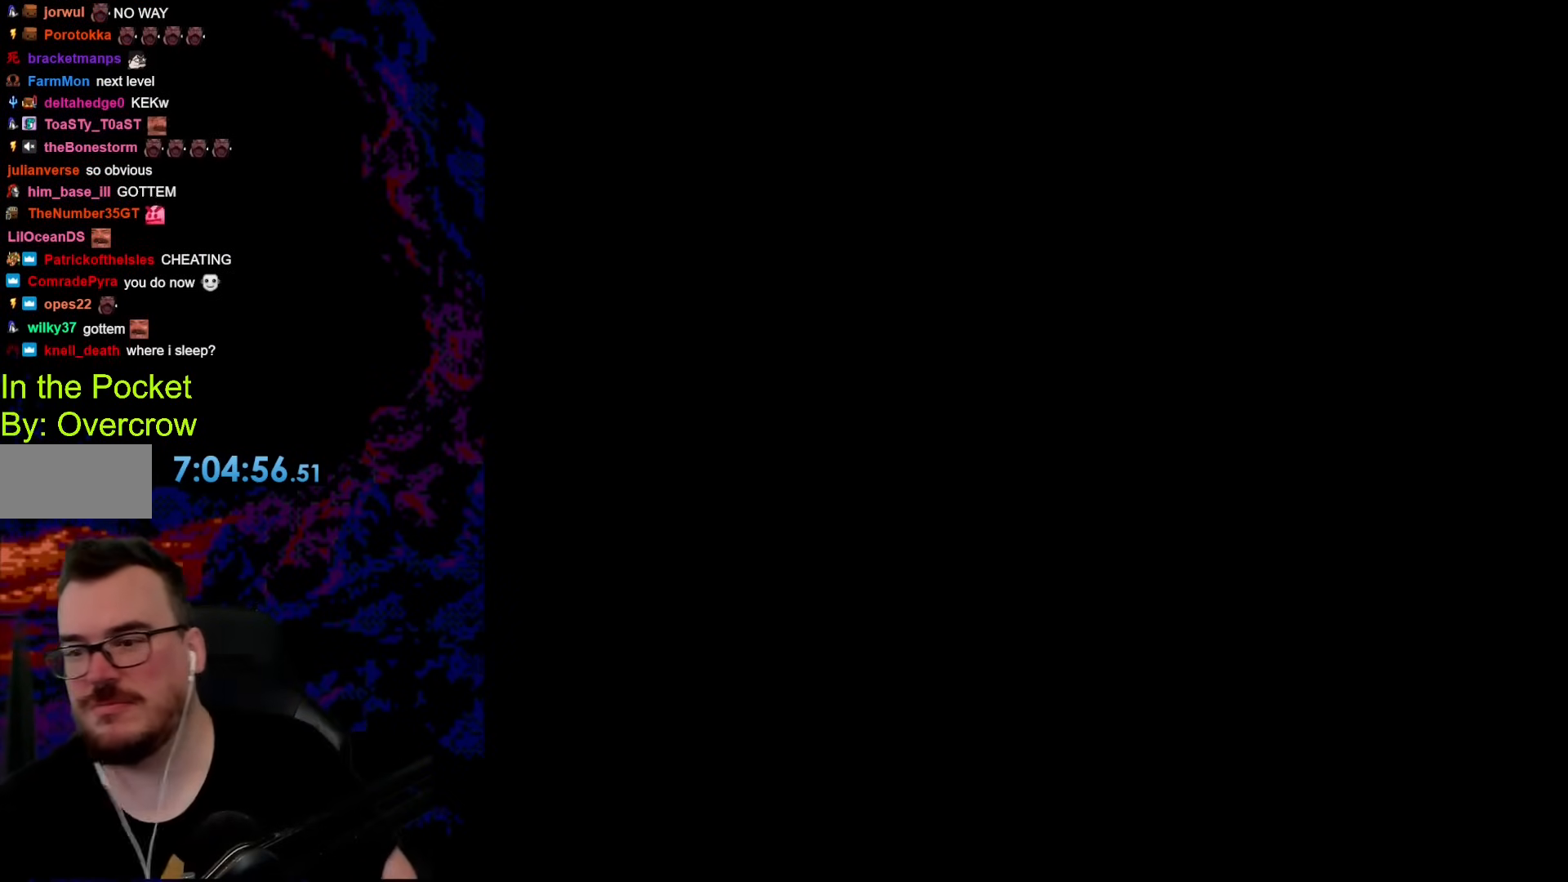
{"buttons": [], "events": []}
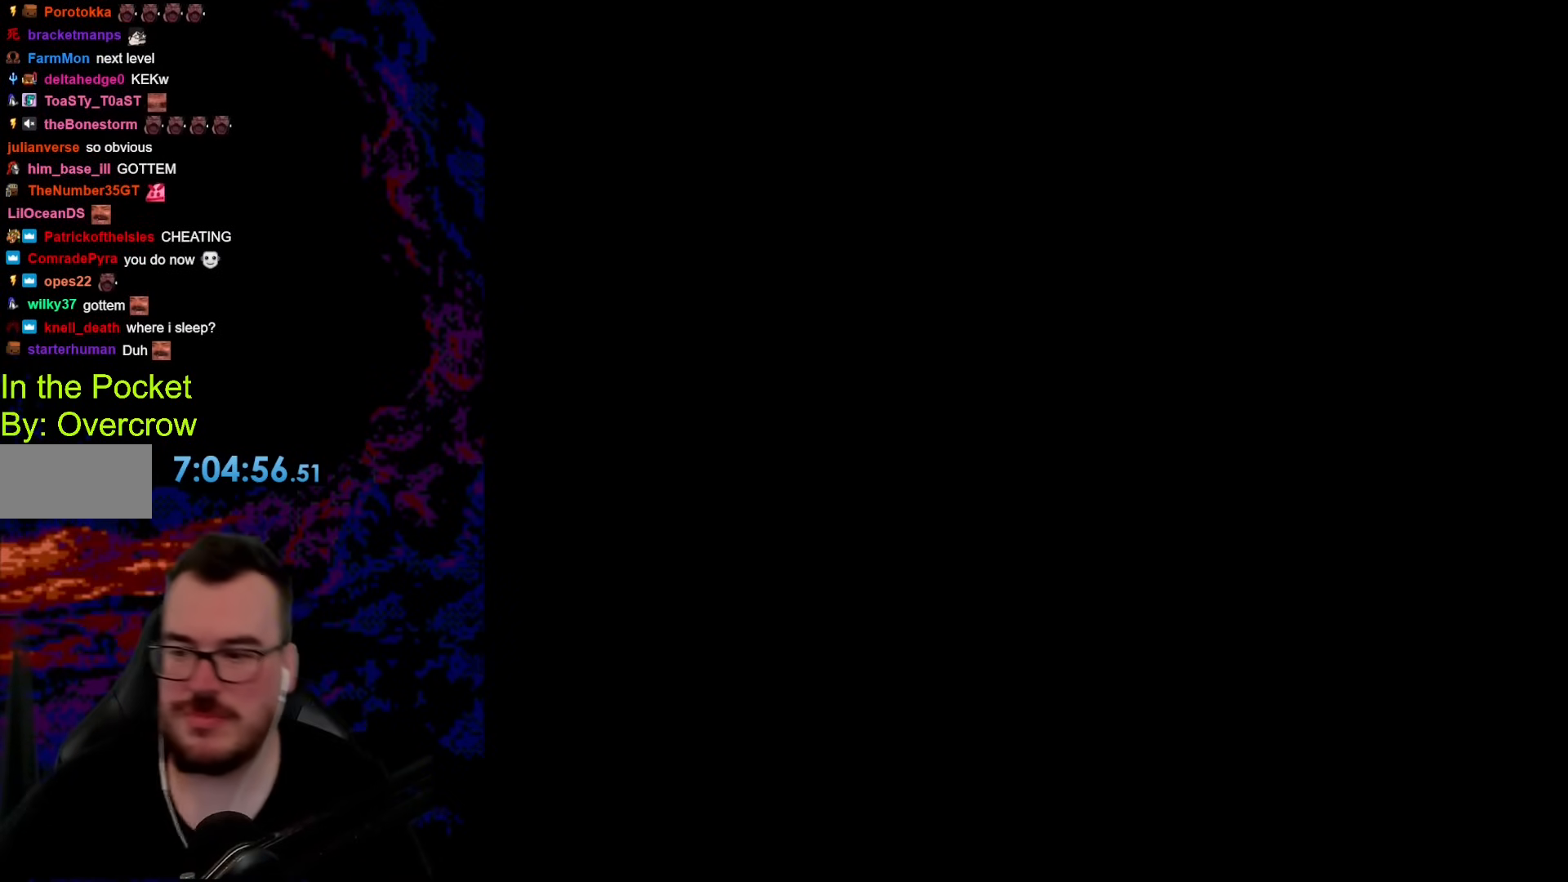
{"buttons": [], "events": []}
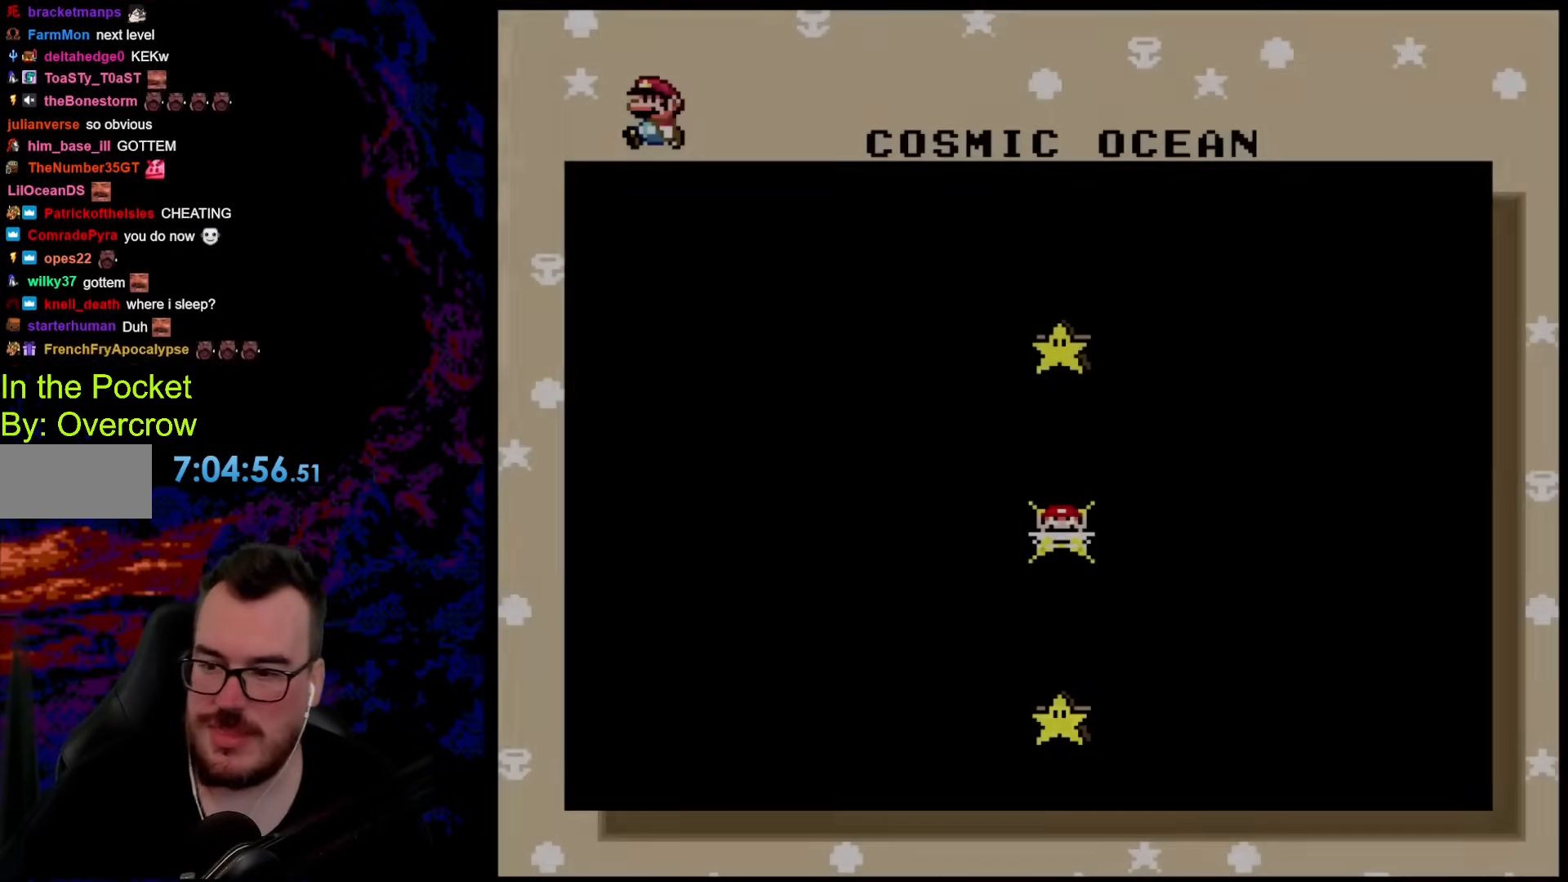
{"buttons": [], "events": [[67, "Y", "down"], [418, "Y", "up"]]}
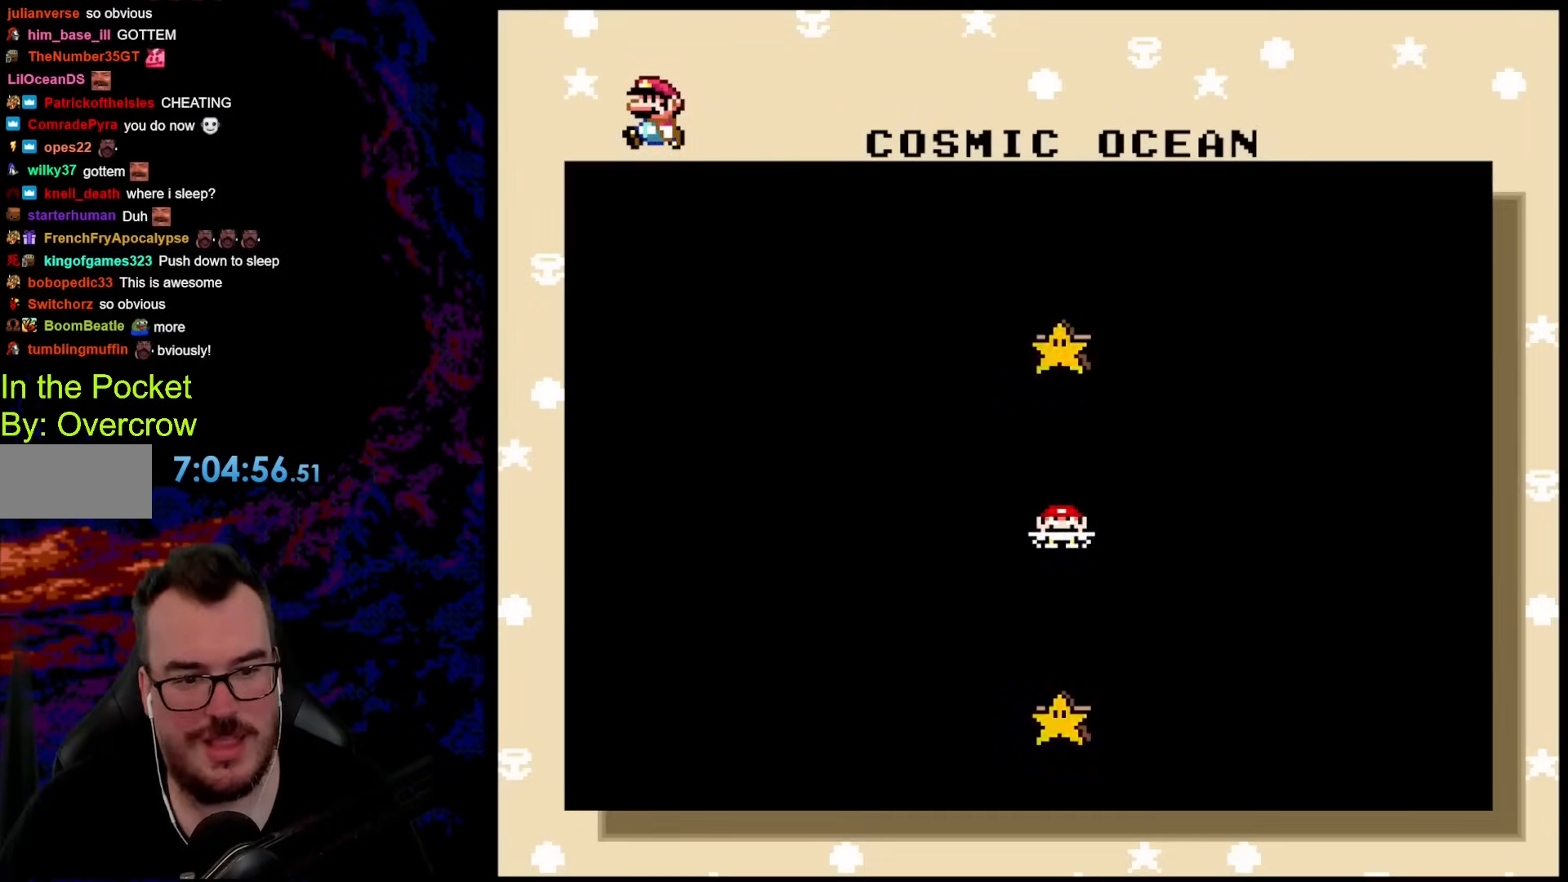
{"buttons": [], "events": [[117, "DPAD_UP", "down"], [268, "DPAD_UP", "up"]]}
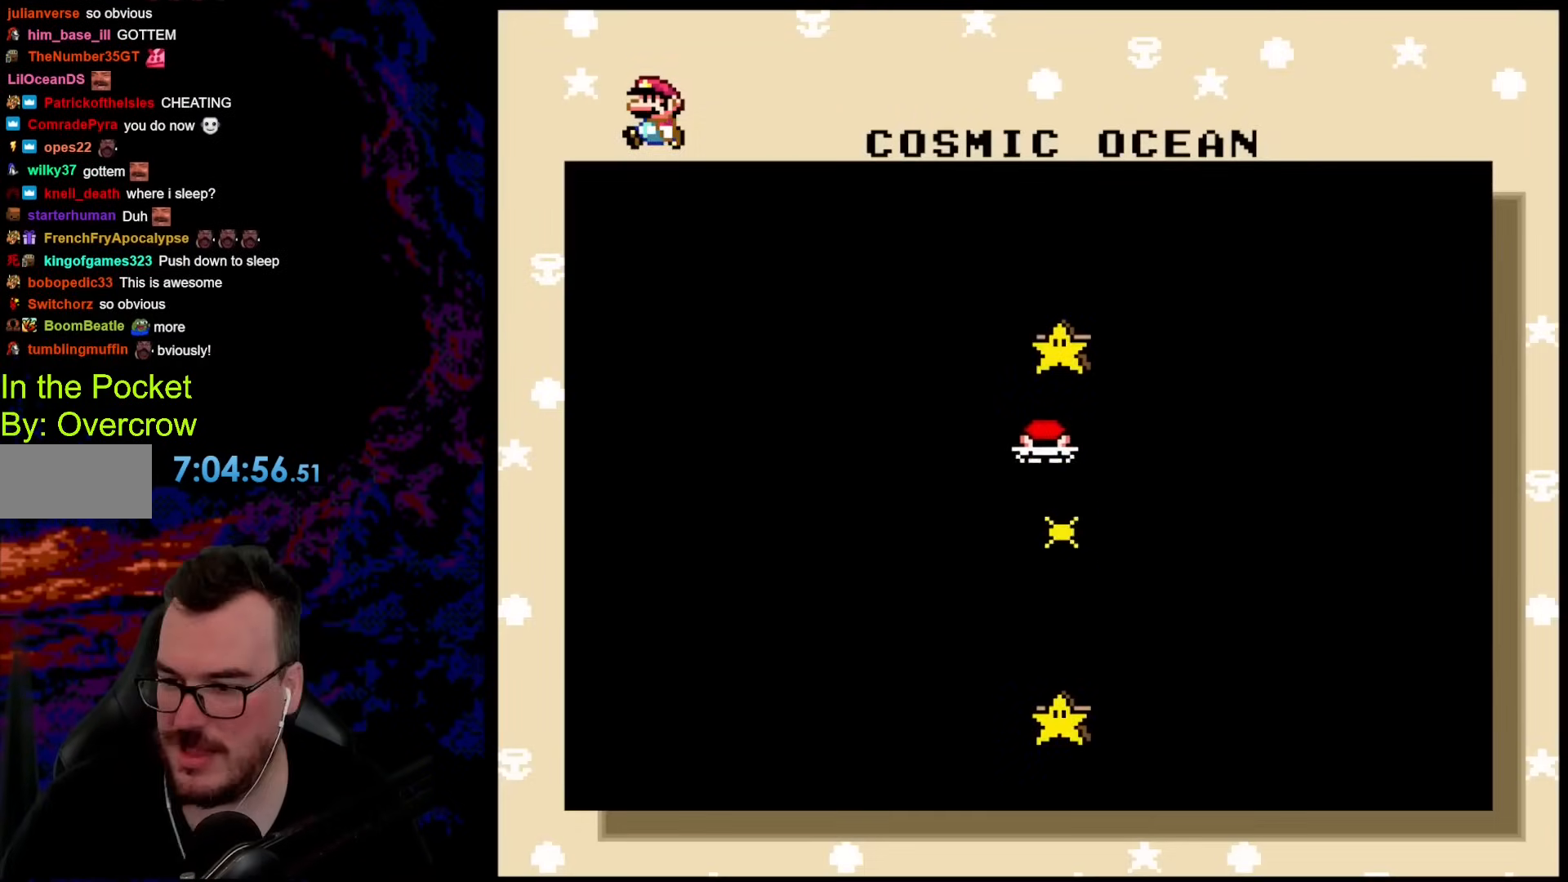
{"buttons": [], "events": [[351, "B", "down"], [434, "B", "up"]]}
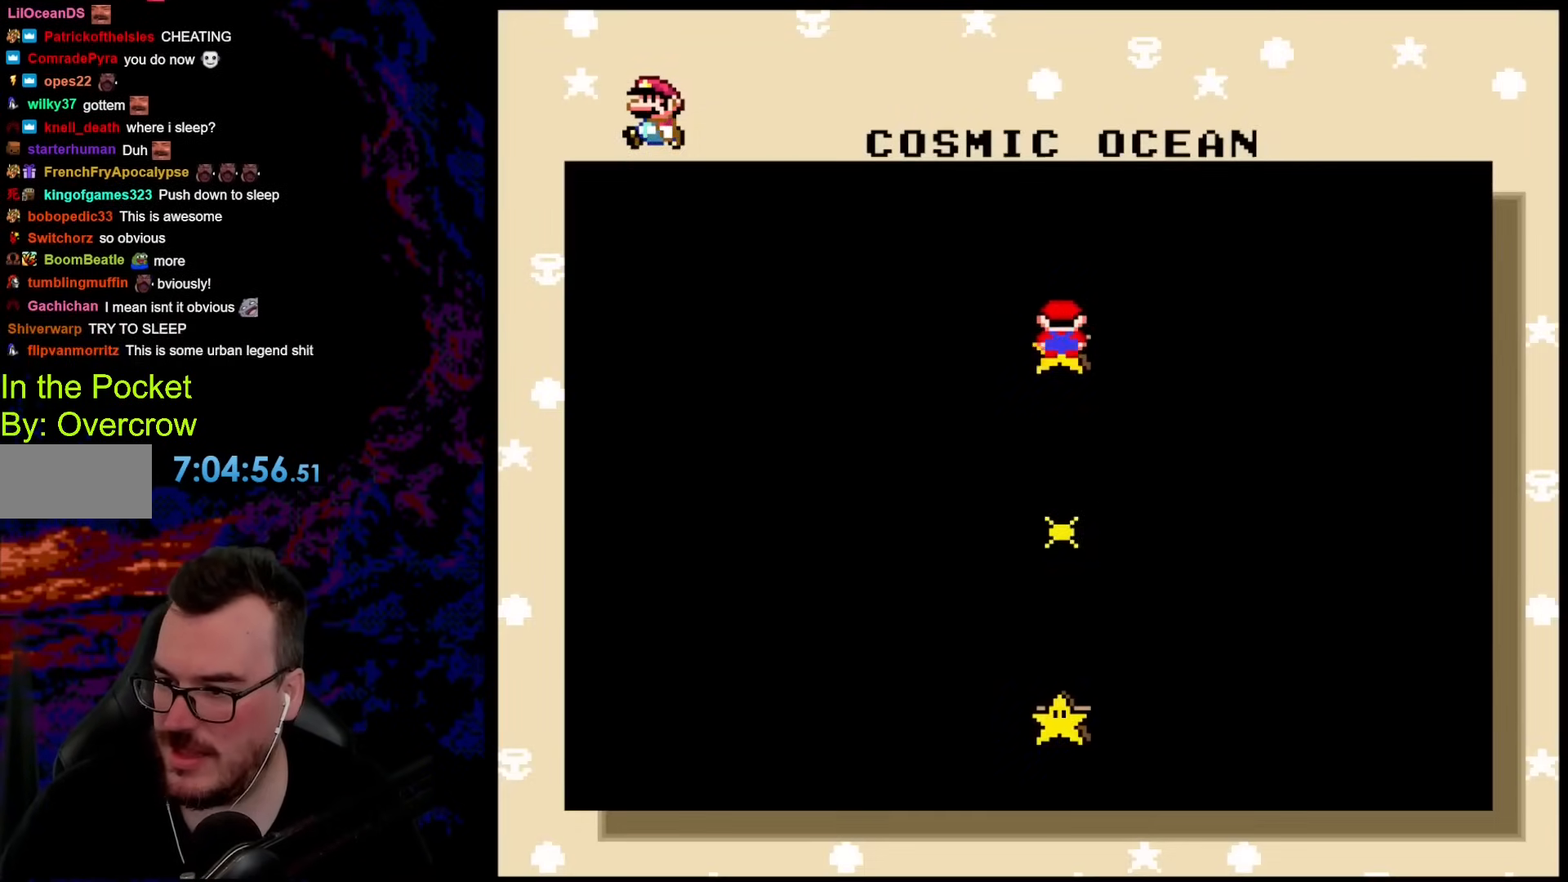
{"buttons": [], "events": [[34, "B", "down"], [117, "B", "up"], [217, "B", "down"], [318, "B", "up"], [401, "B", "down"], [502, "B", "up"]]}
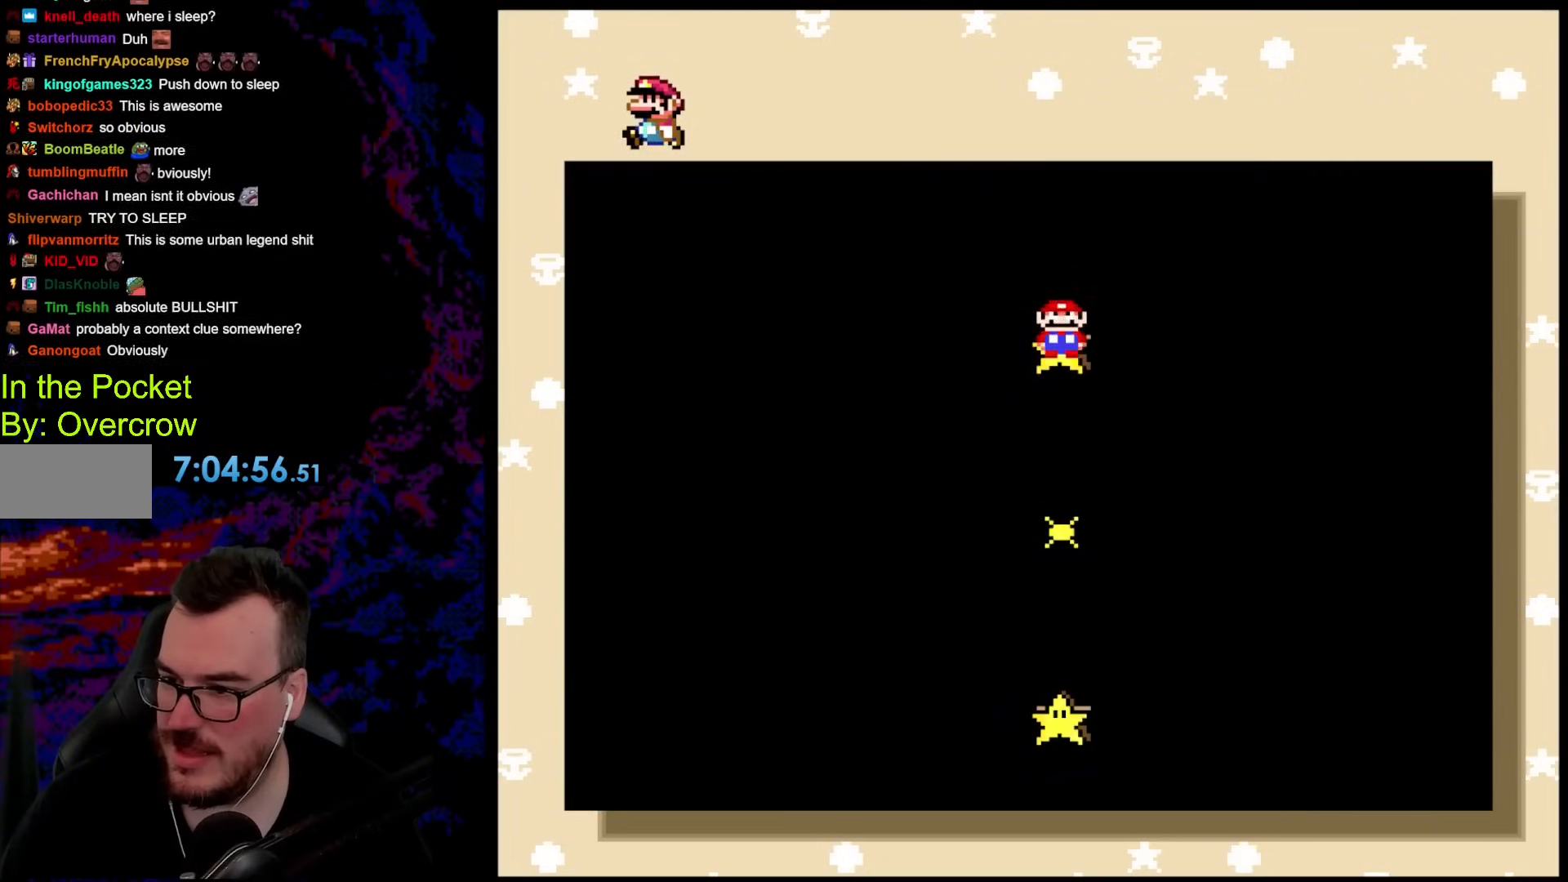
{"buttons": [], "events": [[100, "B", "down"], [217, "B", "up"]]}
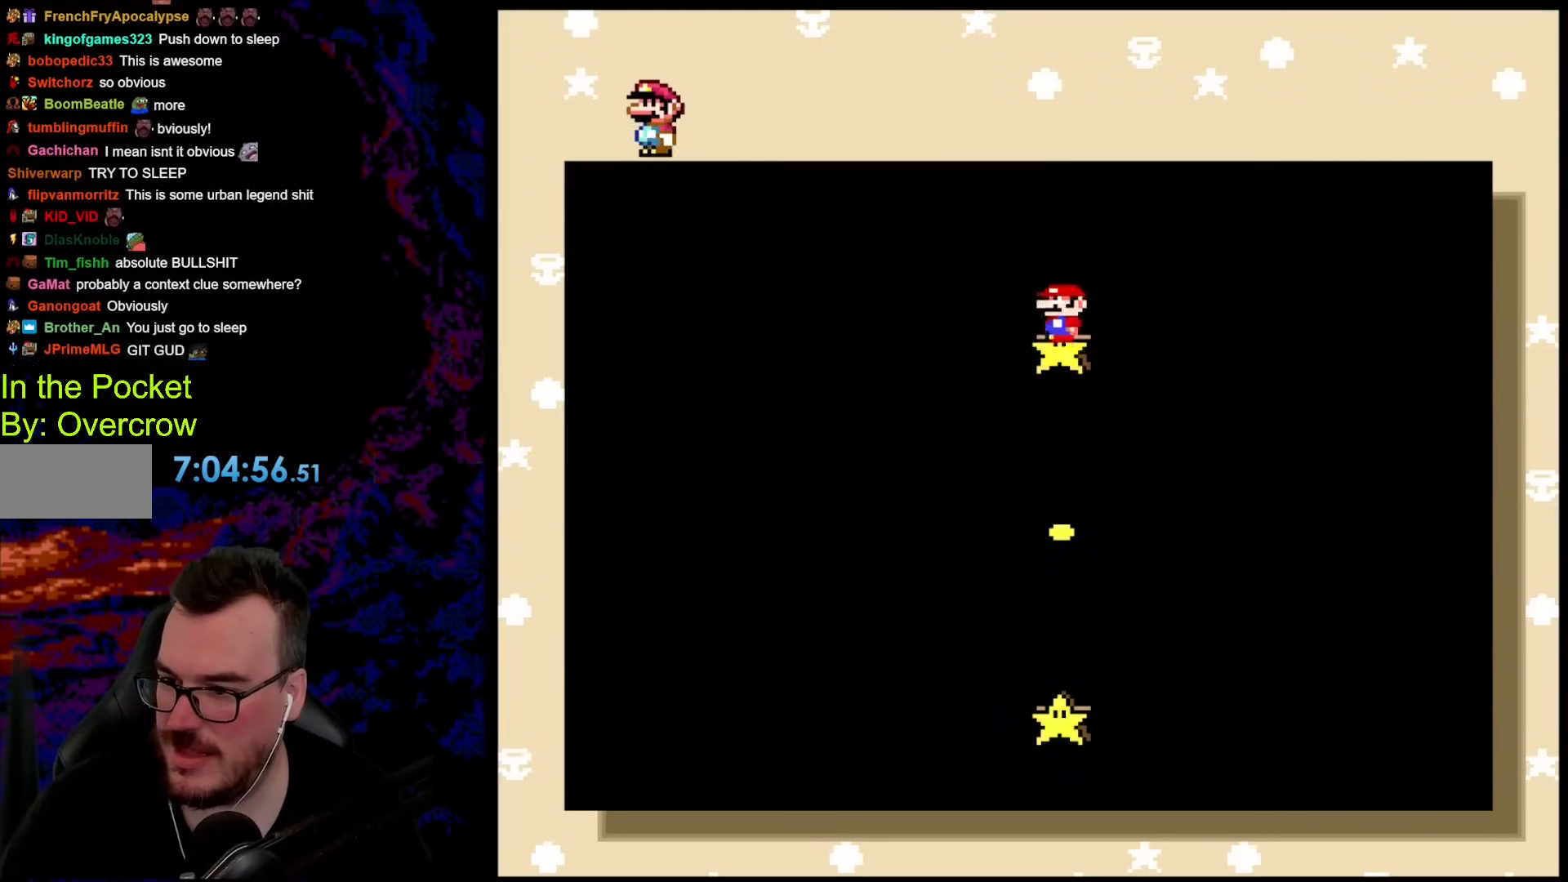
{"buttons": [], "events": []}
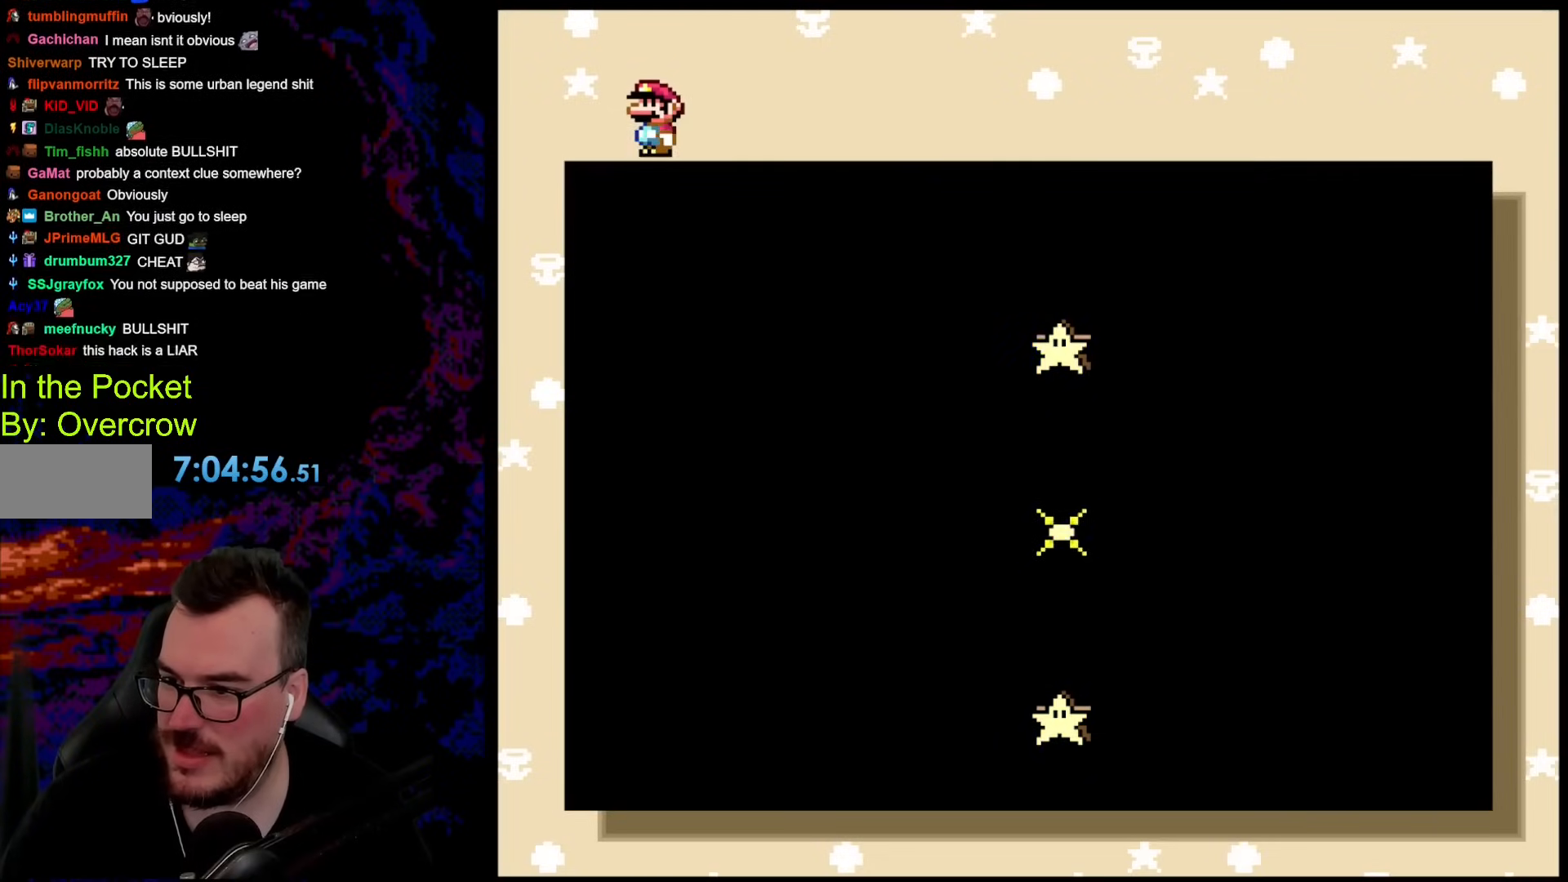
{"buttons": [], "events": []}
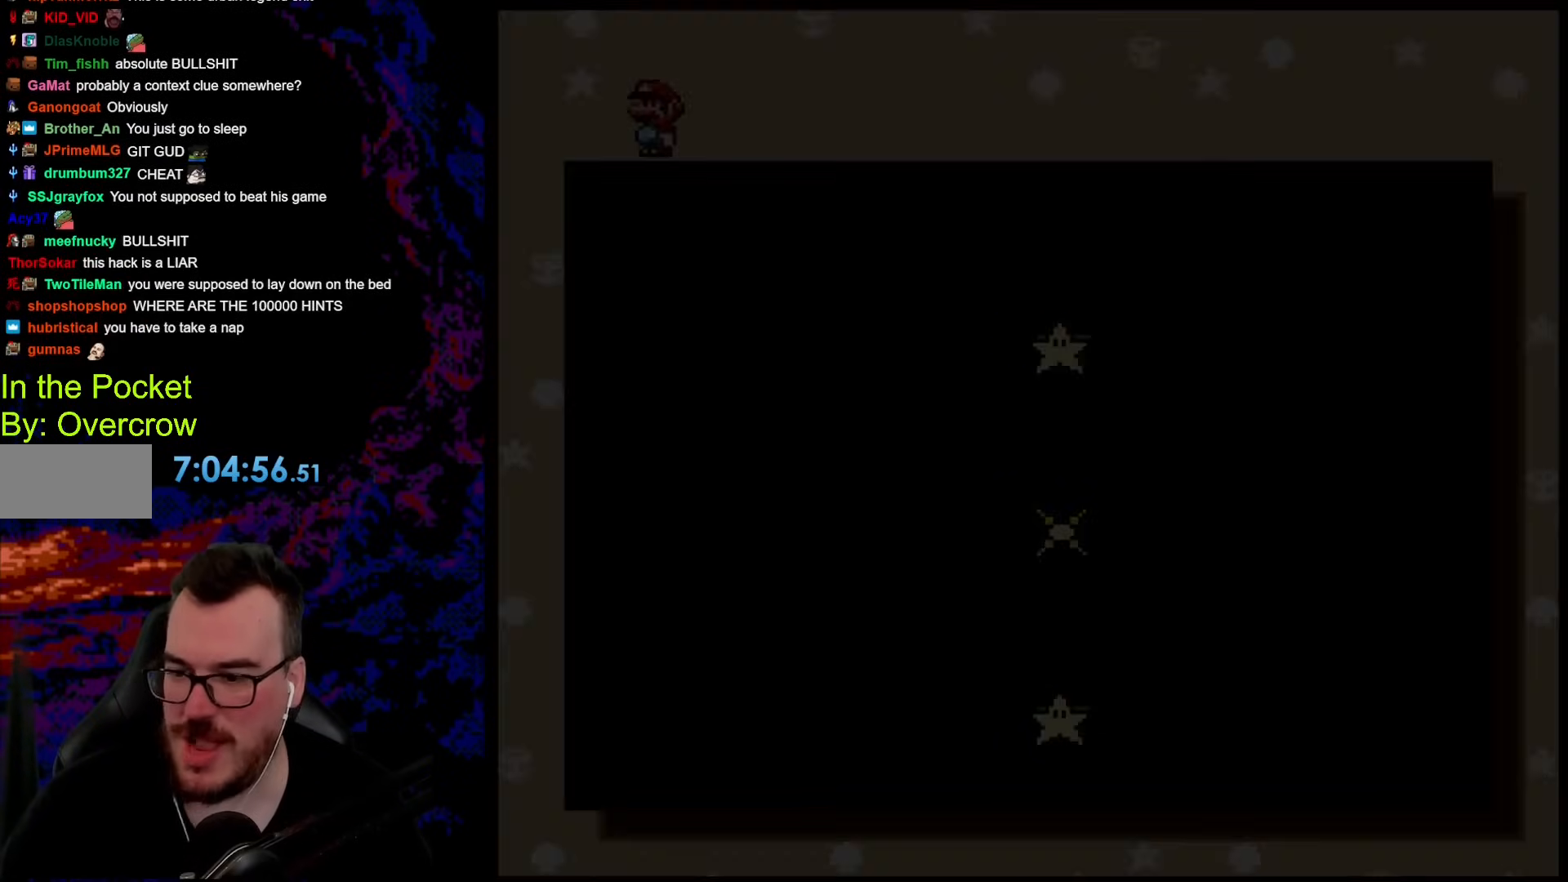
{"buttons": [], "events": []}
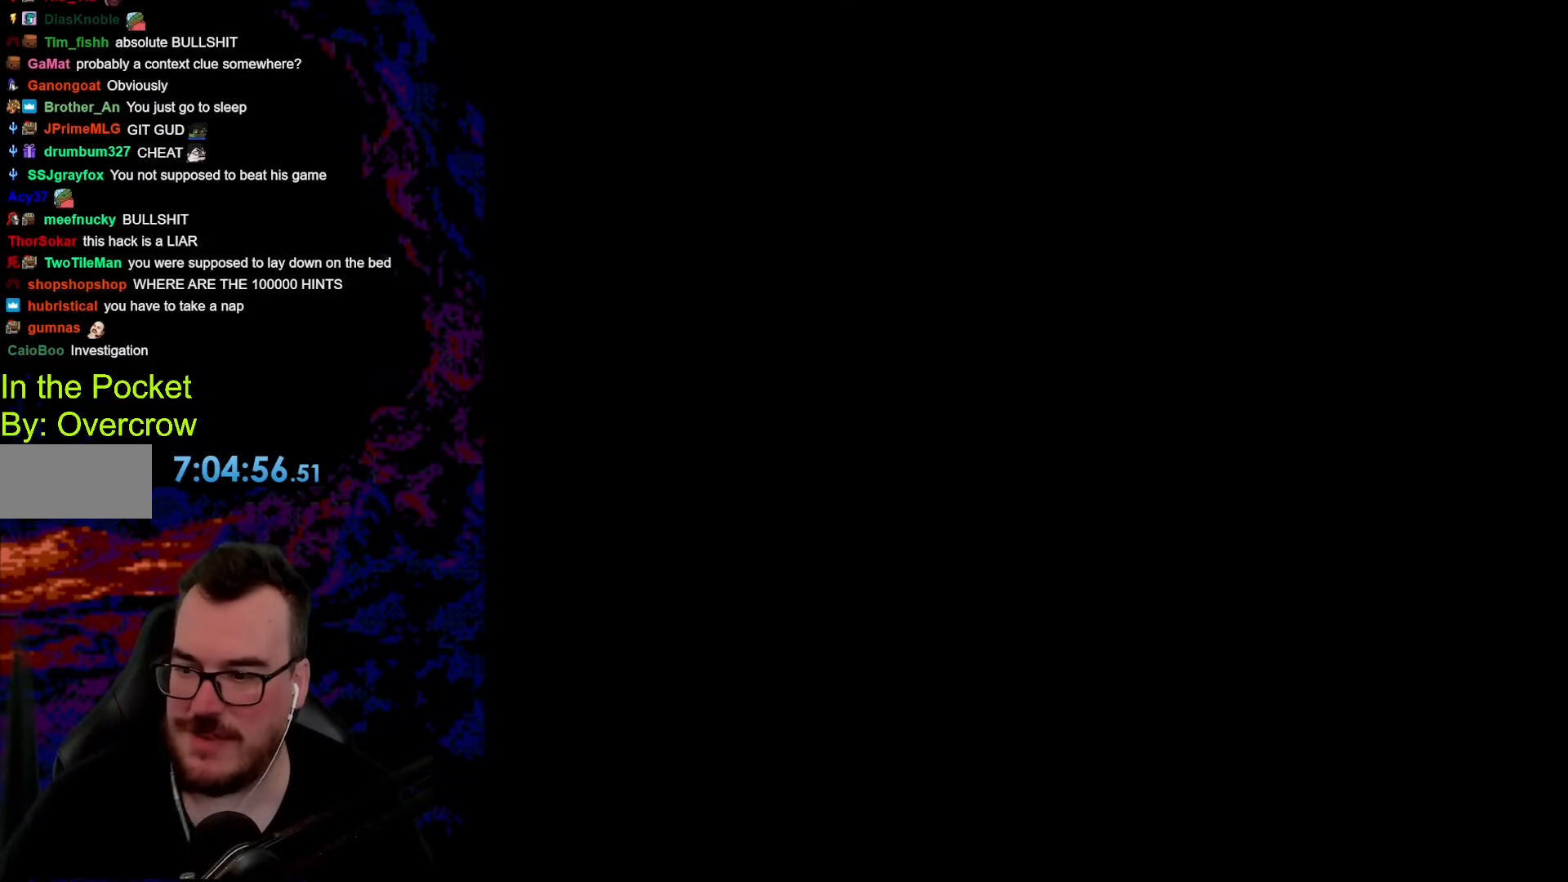
{"buttons": [], "events": []}
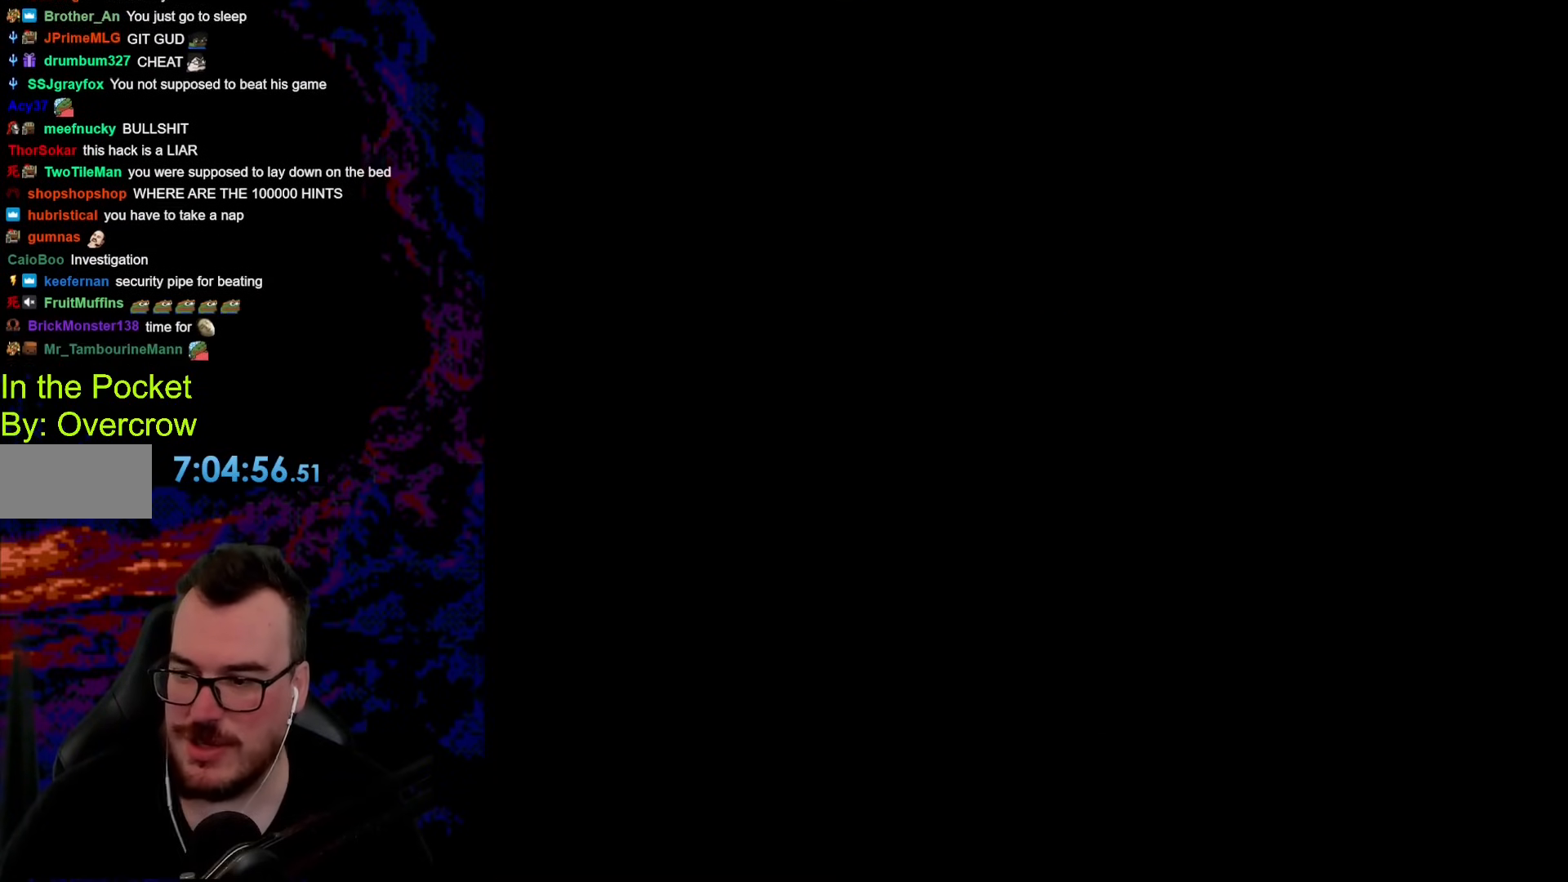
{"buttons": [], "events": []}
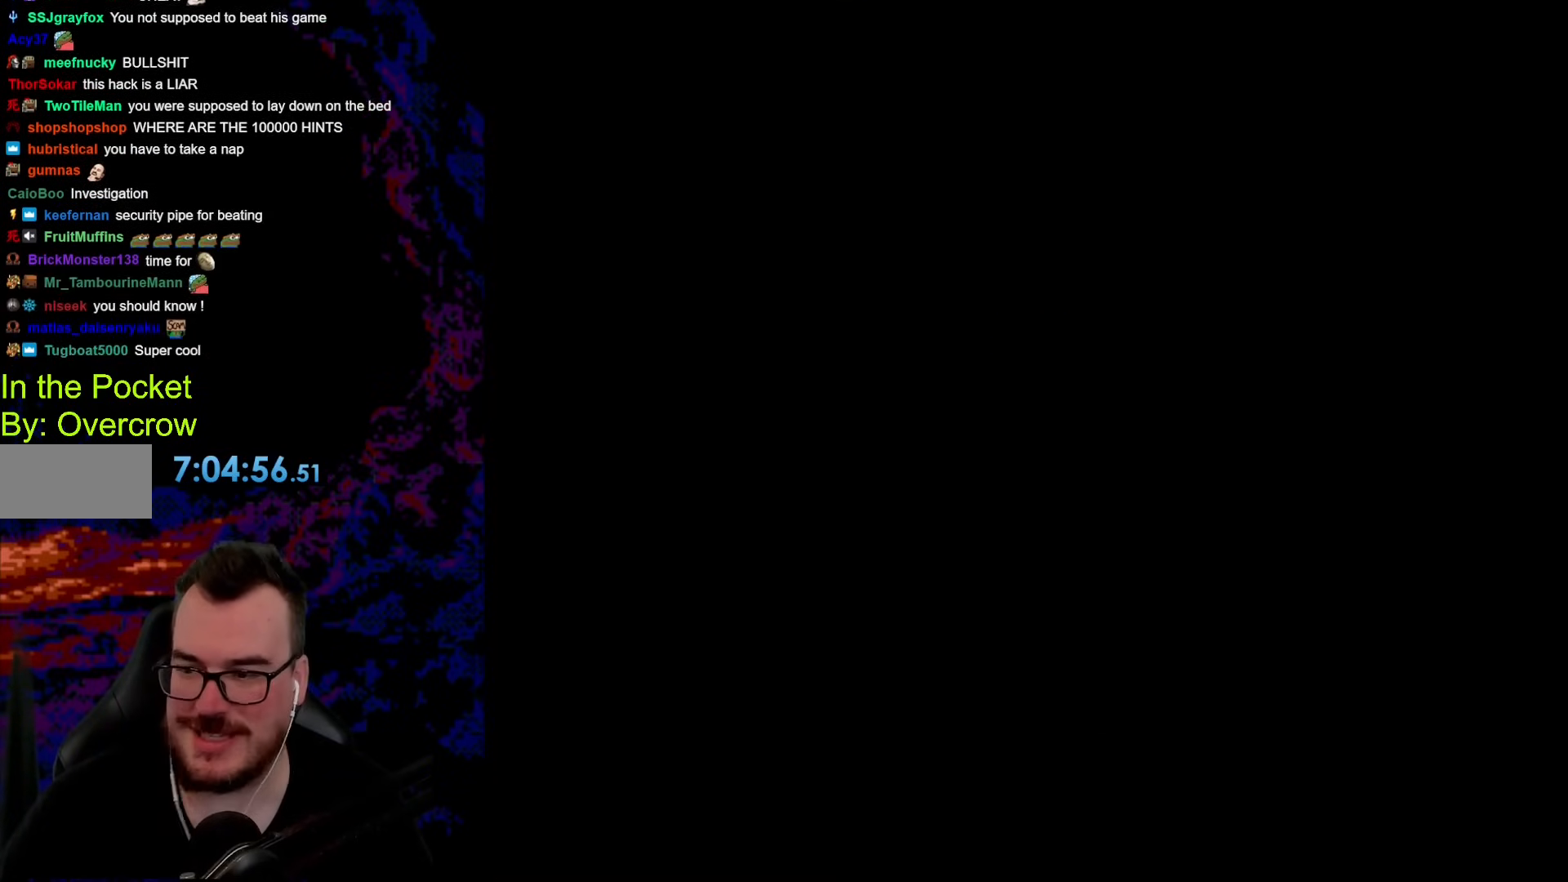
{"buttons": [], "events": []}
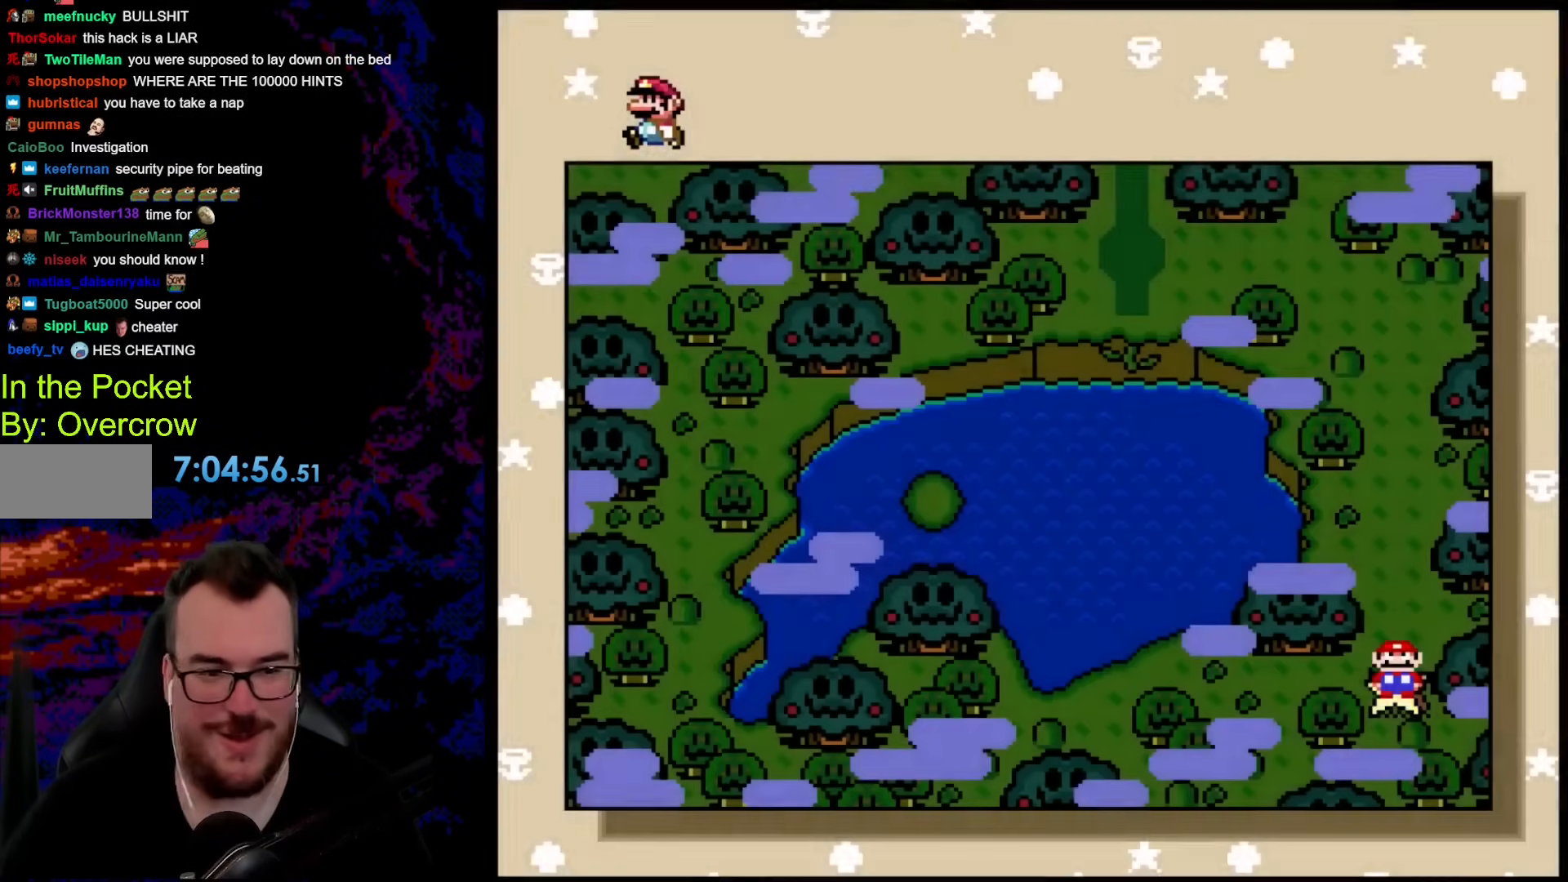
{"buttons": ["DPAD_UP"], "events": [[368, "DPAD_UP", "down"]]}
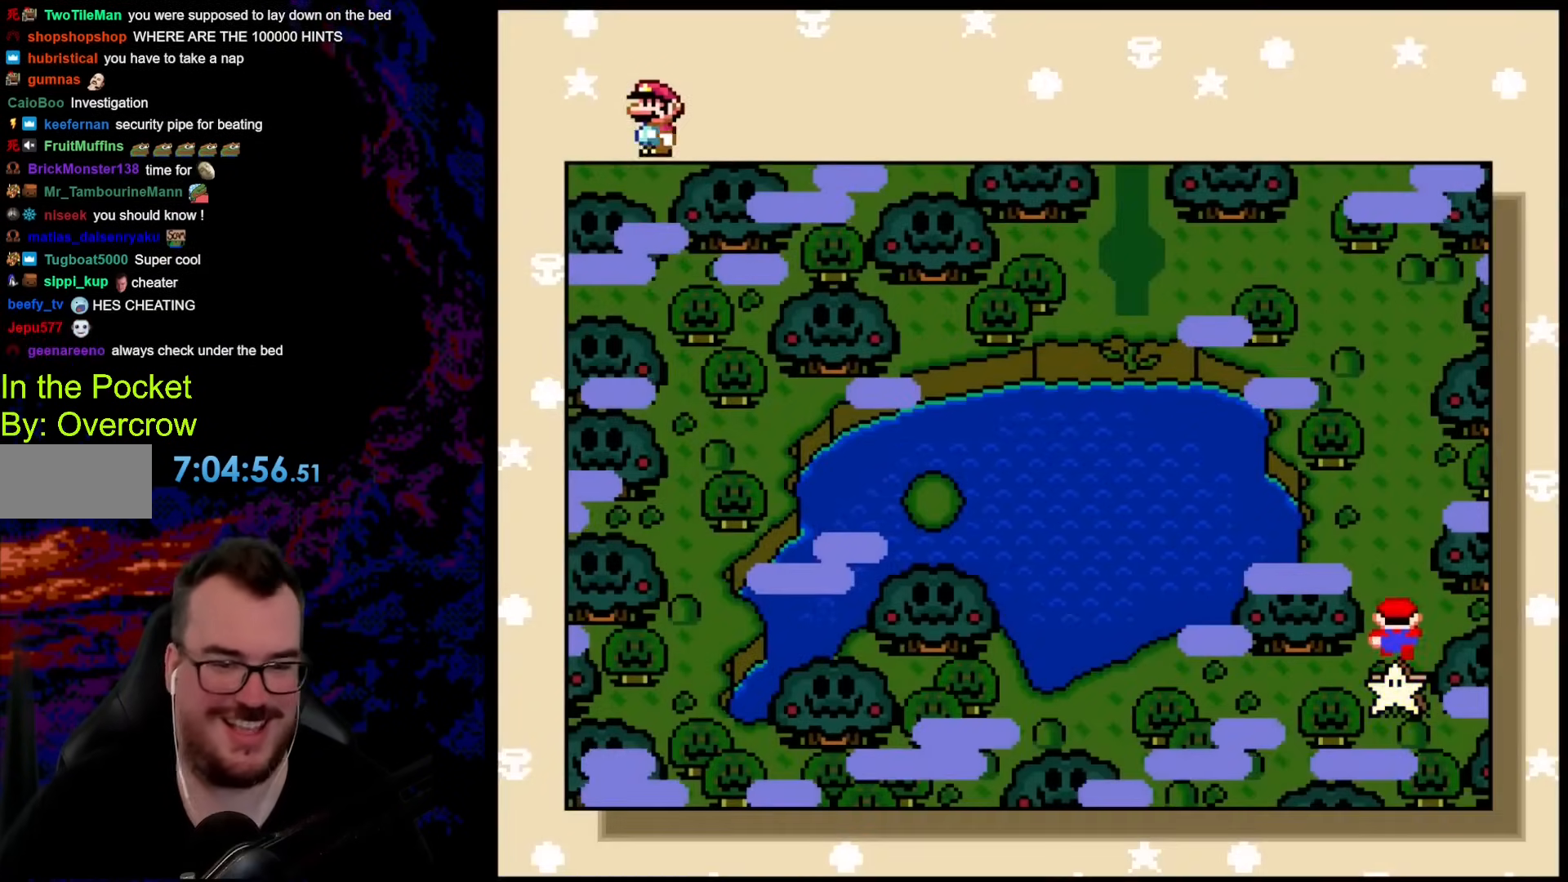
{"buttons": [], "events": [[51, "DPAD_UP", "up"]]}
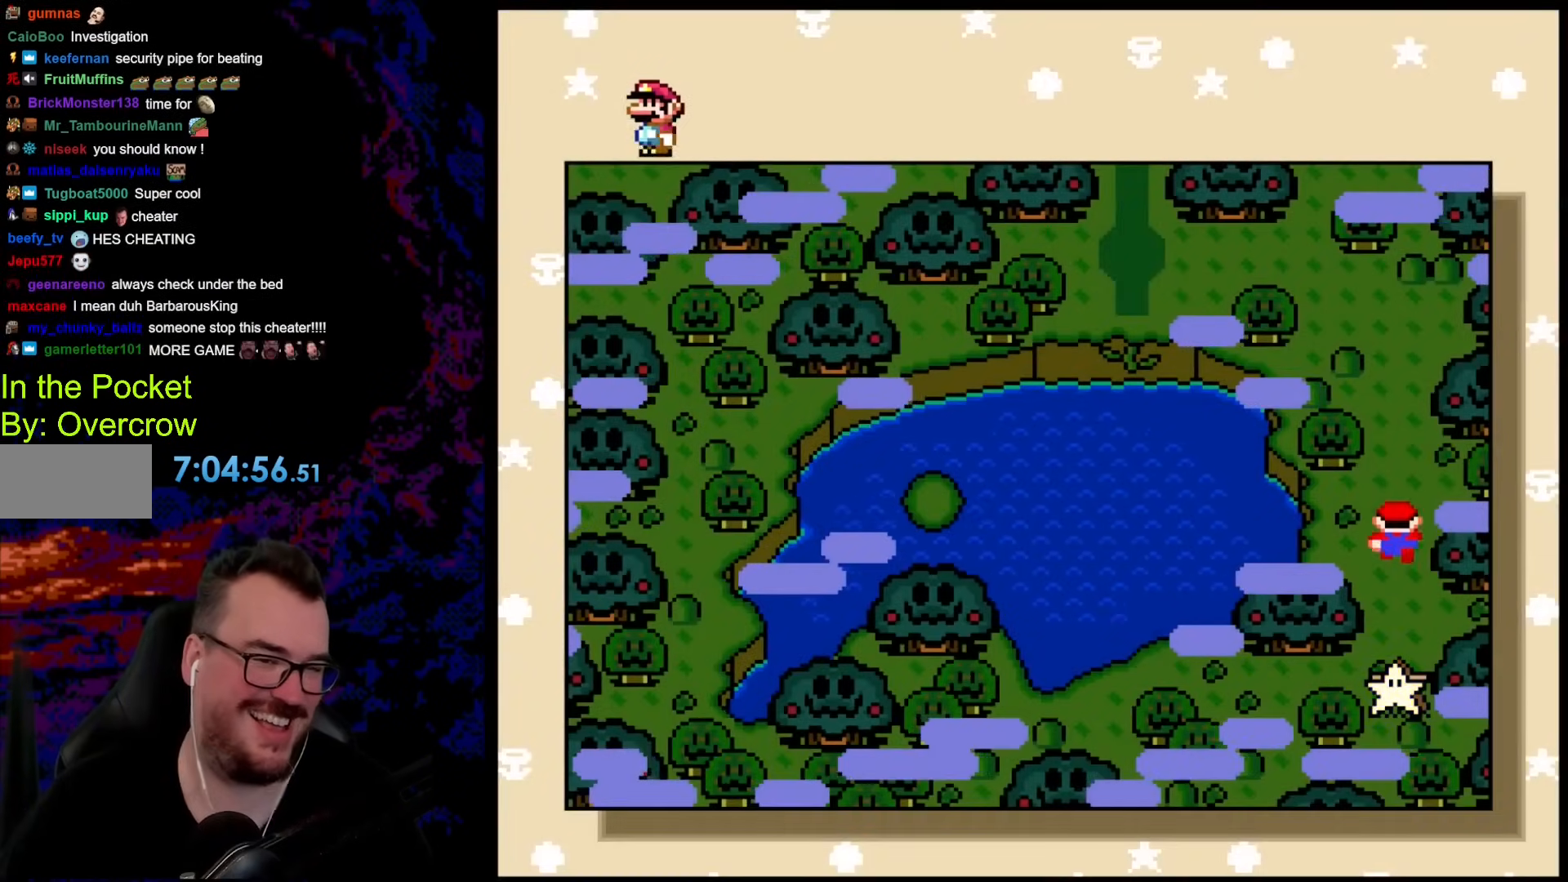
{"buttons": [], "events": []}
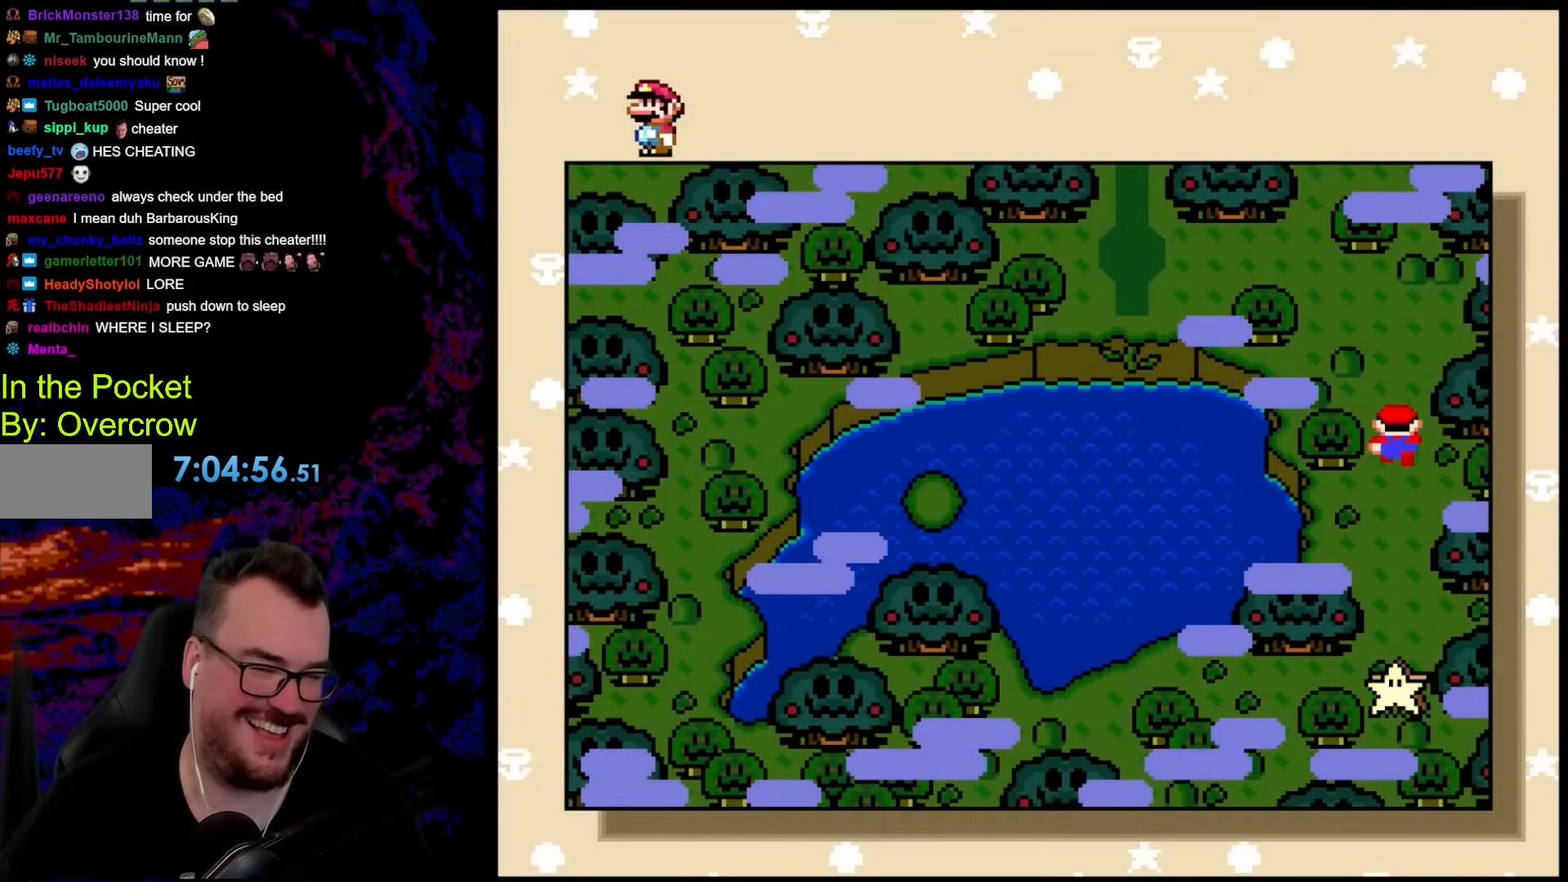
{"buttons": [], "events": []}
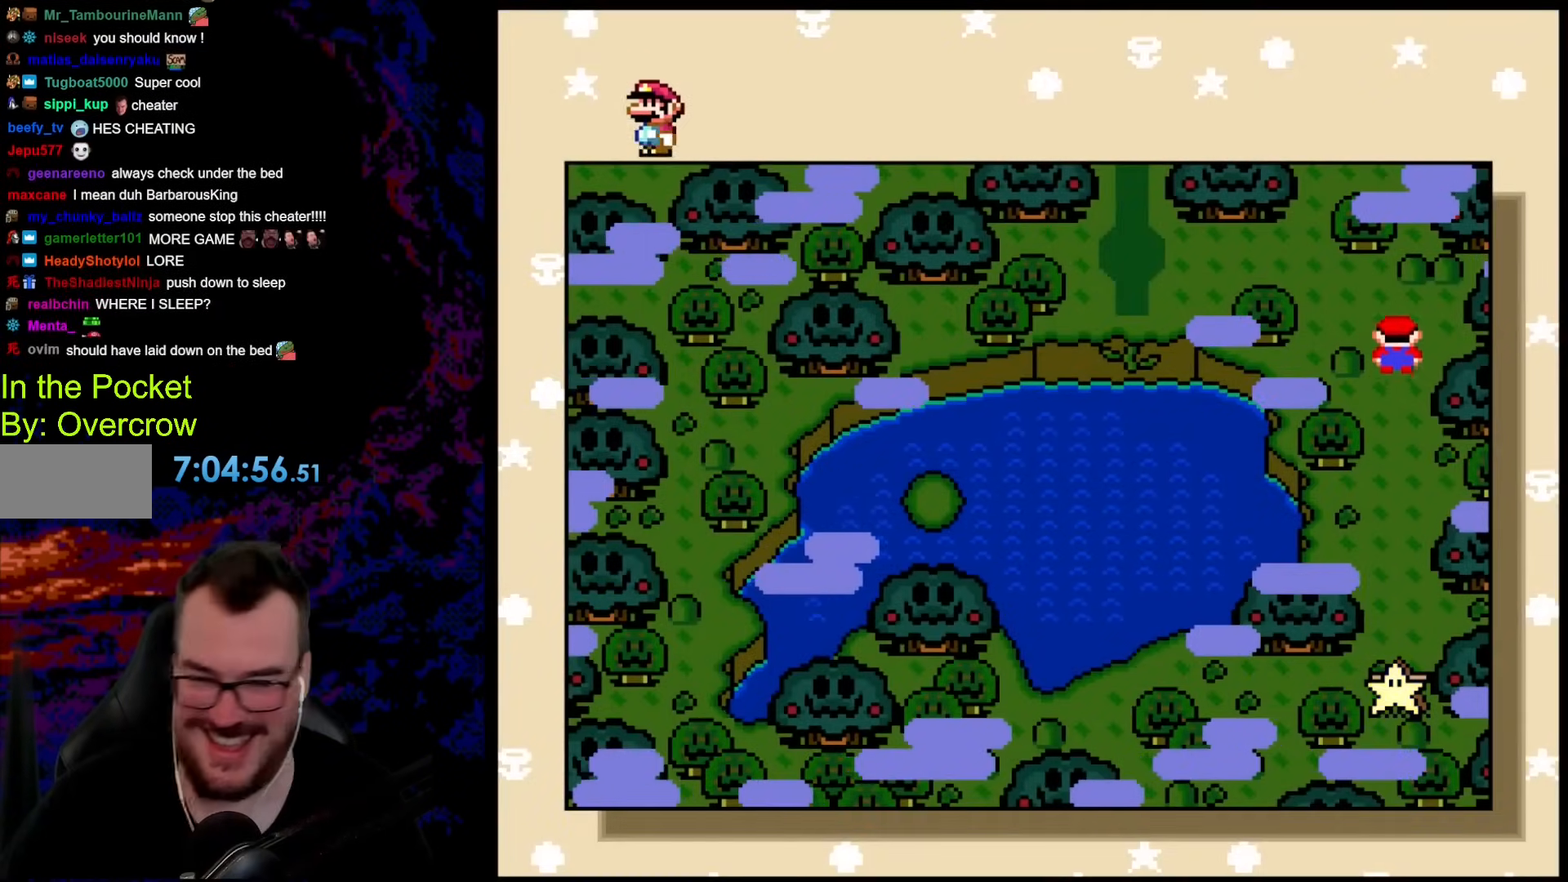
{"buttons": [], "events": []}
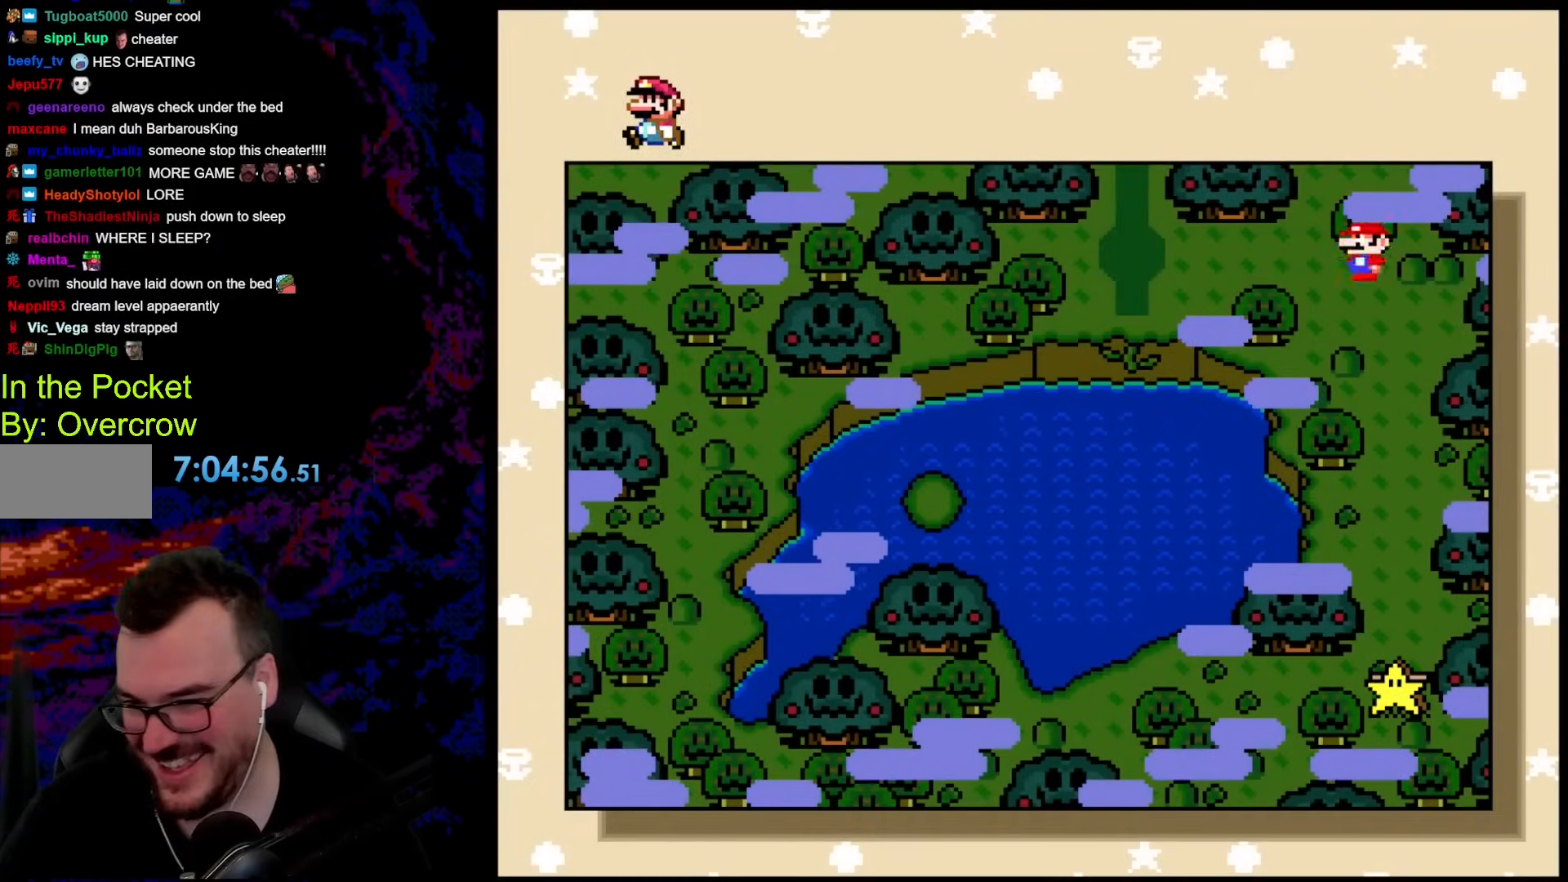
{"buttons": [], "events": []}
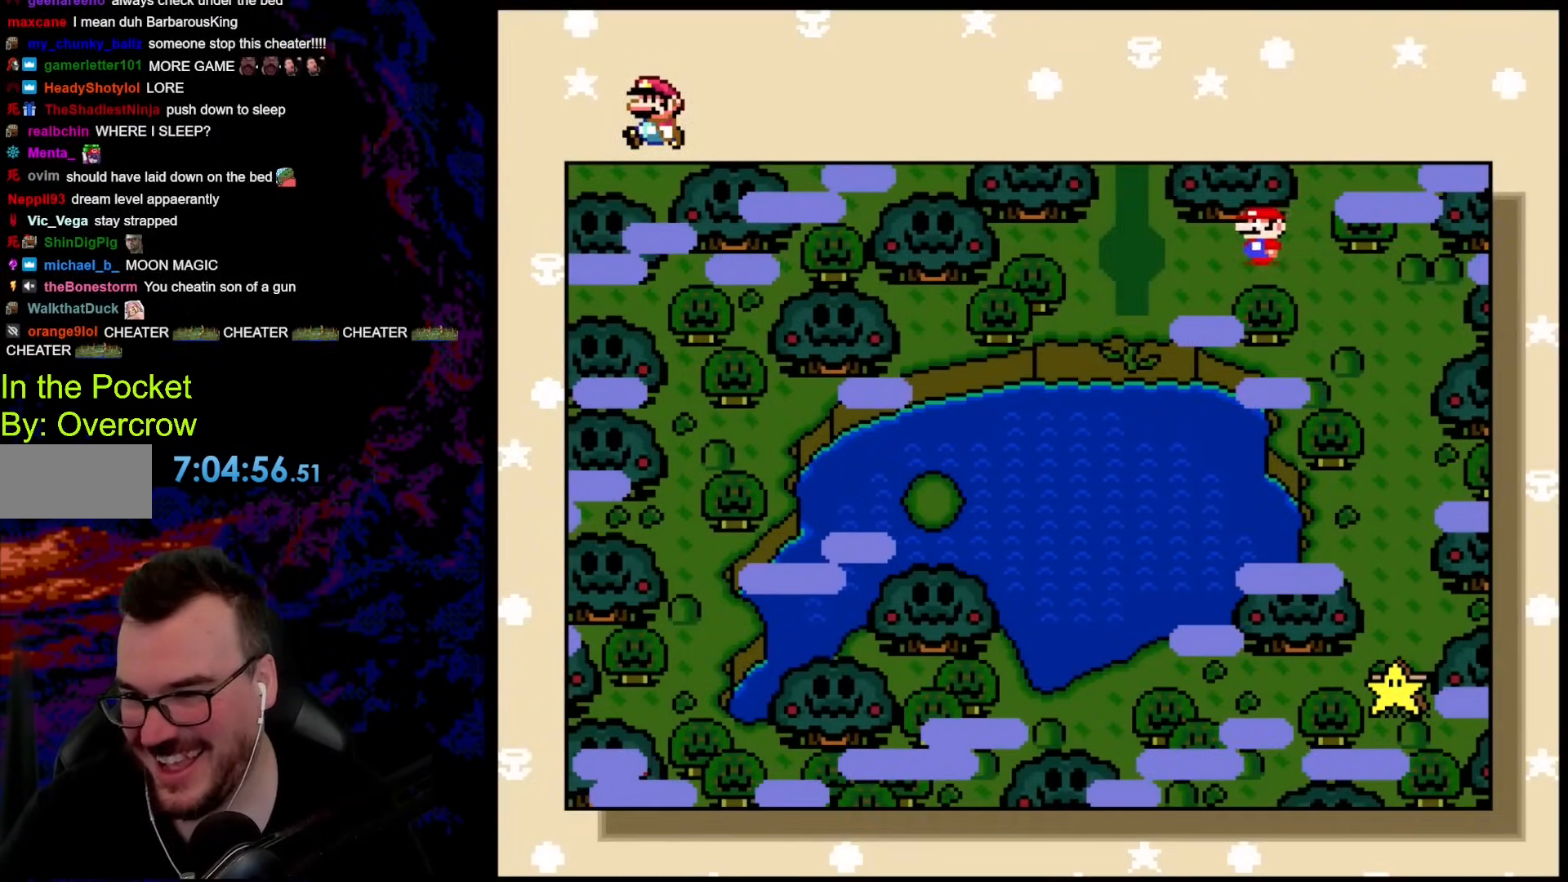
{"buttons": [], "events": []}
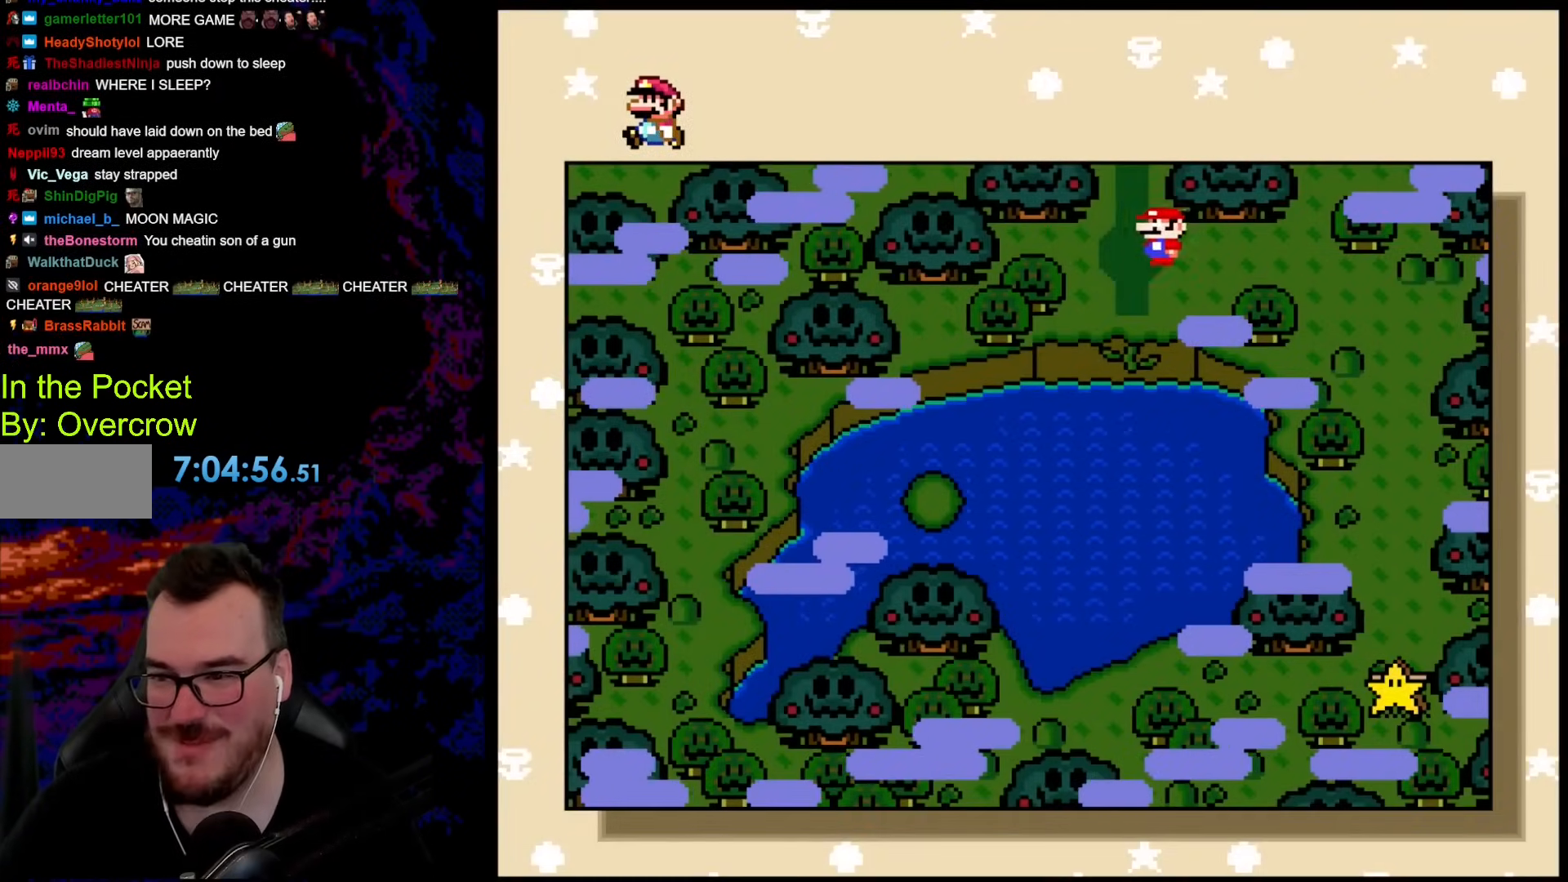
{"buttons": ["DPAD_UP"], "events": [[50, "DPAD_UP", "down"], [100, "DPAD_UP", "up"], [234, "DPAD_UP", "down"], [368, "DPAD_UP", "up"], [468, "DPAD_UP", "down"]]}
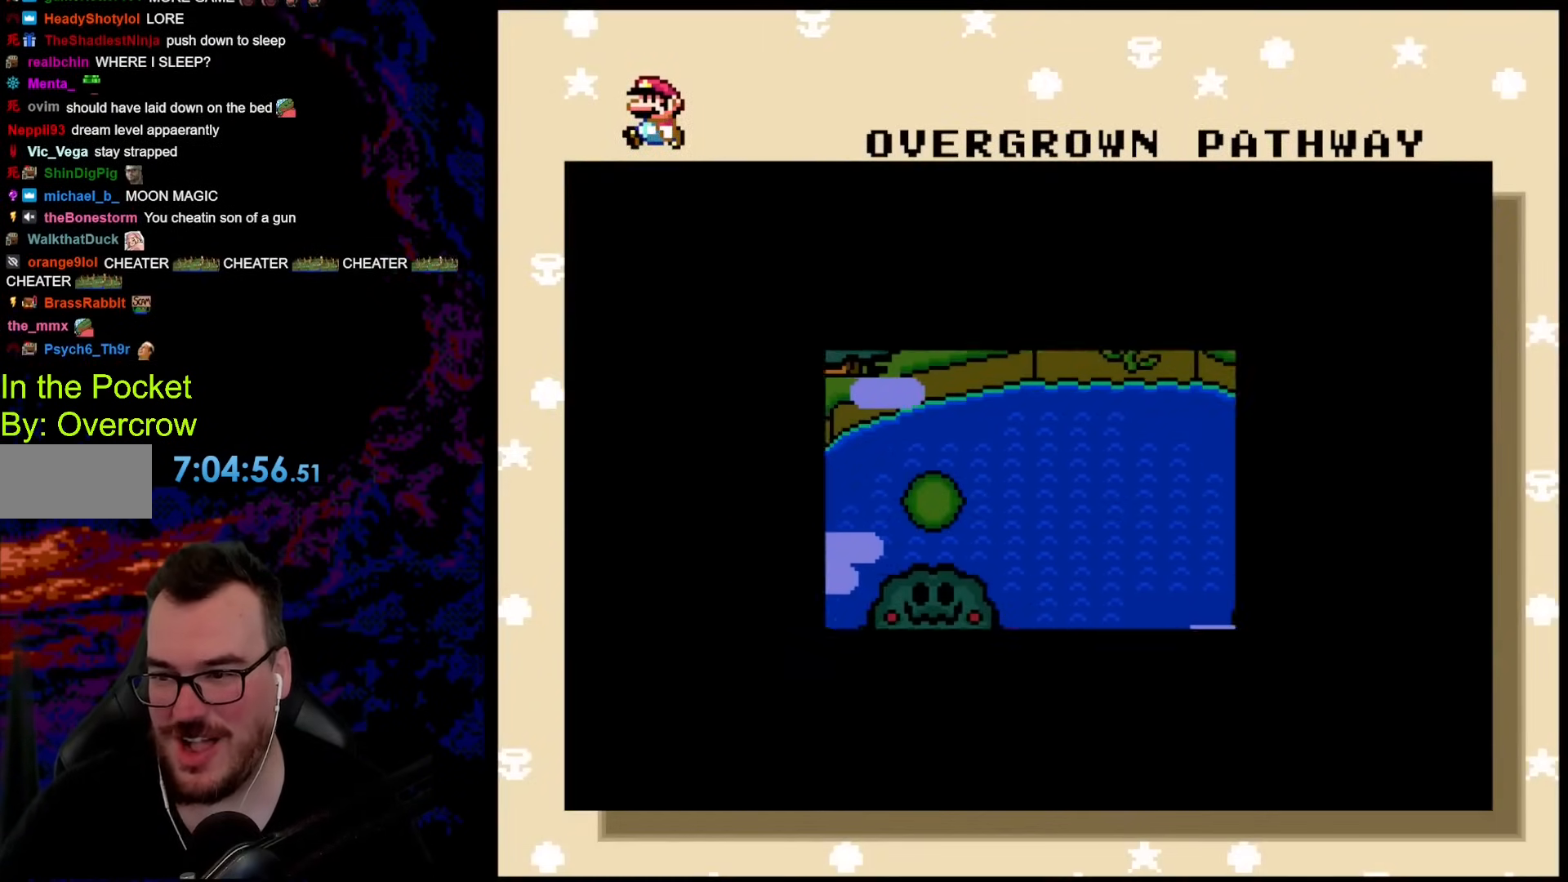
{"buttons": [], "events": [[101, "DPAD_UP", "up"]]}
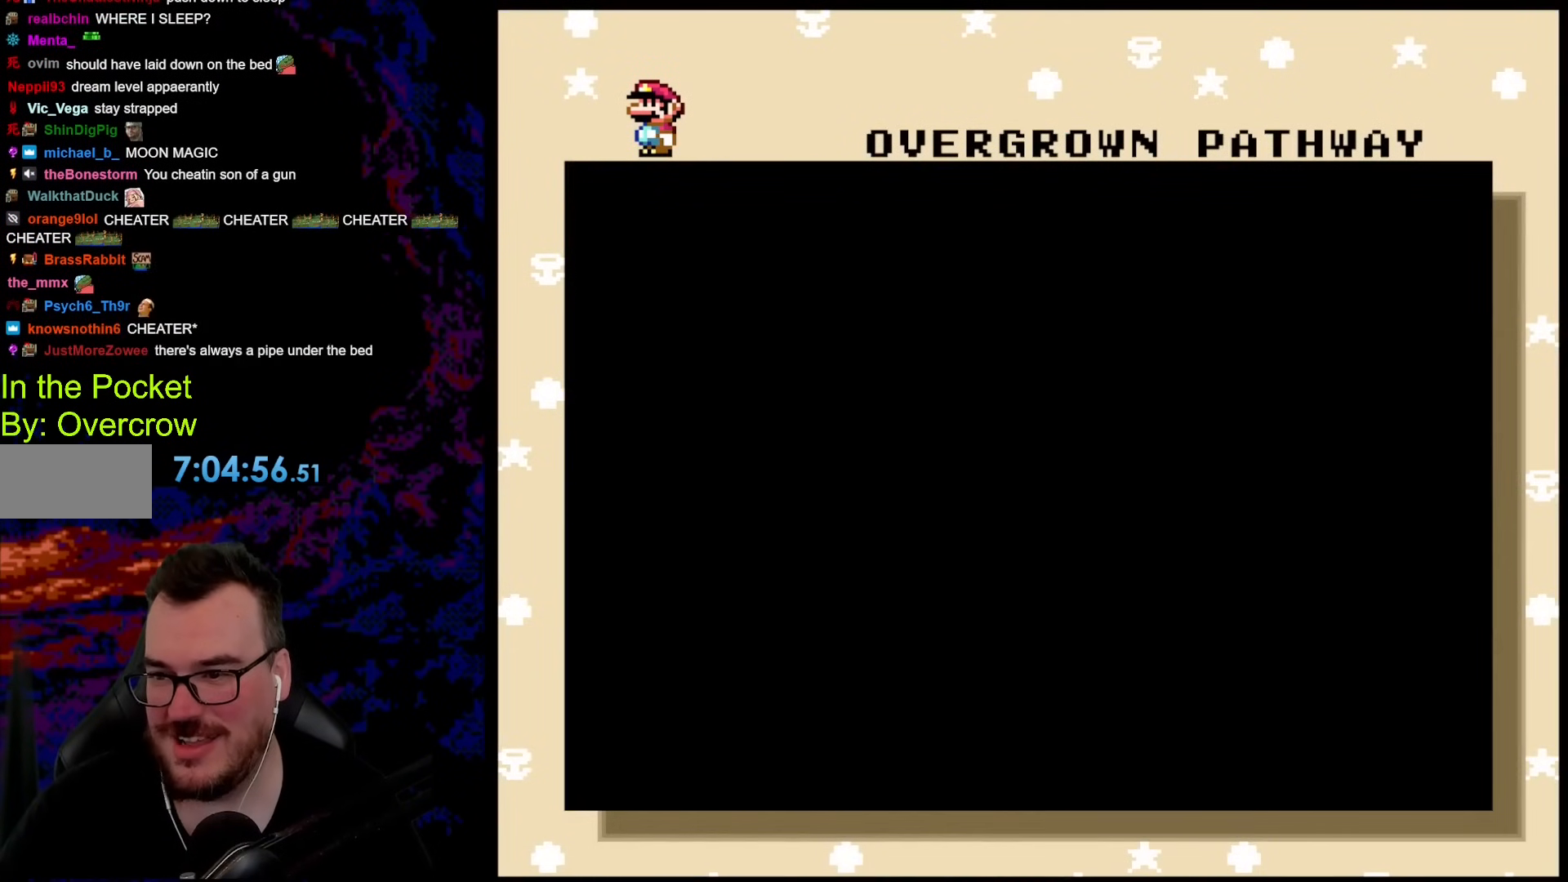
{"buttons": [], "events": []}